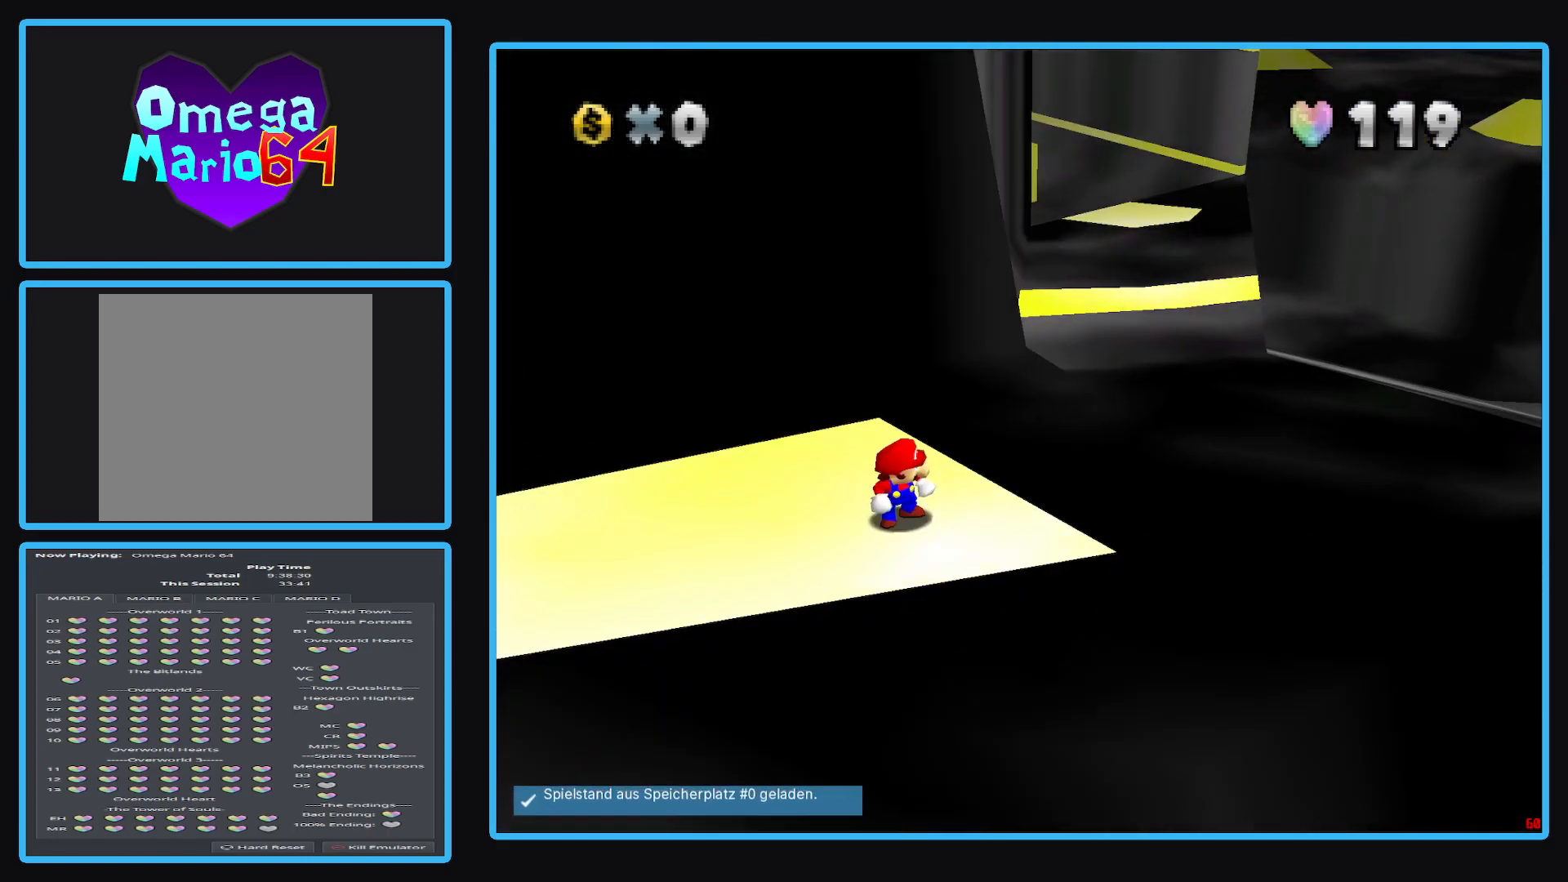
Gameplay with a controller (Xbox layout); each line is a JSON object with the inputs held at the frame after it. "events" lists button and stick changes between this image and that frame as [ms after this image, input, new state], when the widget could be followed in between. Not read: L3 R3.
{"buttons": ["B"], "left_stick": "center", "right_stick": "center", "events": [[333, "B", "down"], [433, "B", "up"], [500, "B", "down"]]}
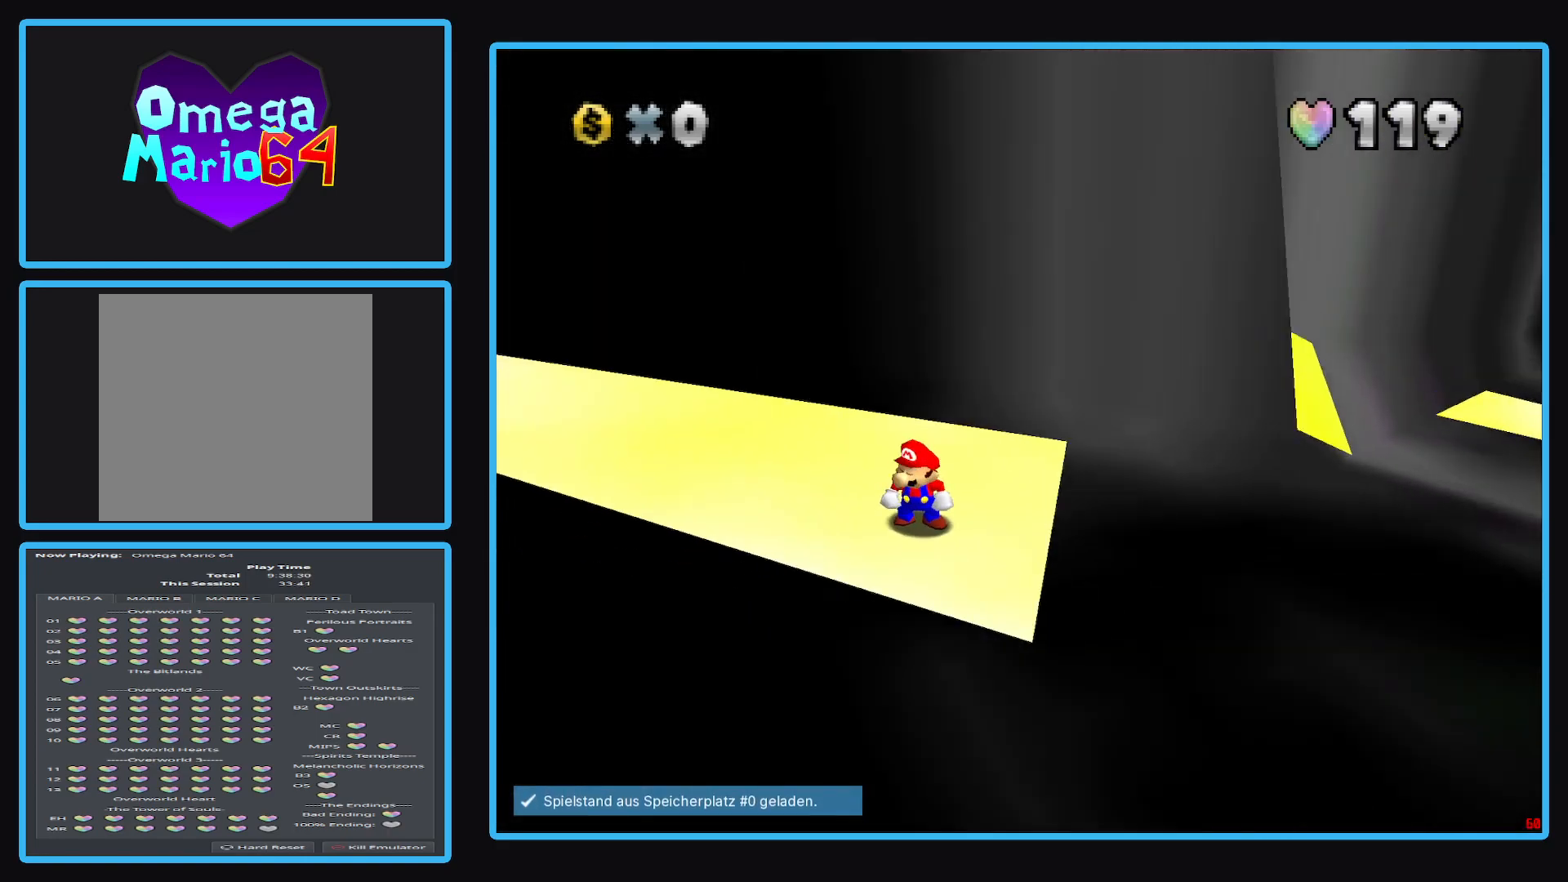
{"buttons": [], "left_stick": "up-left", "right_stick": "center", "events": [[100, "B", "up"], [200, "left_stick", "up-left"]]}
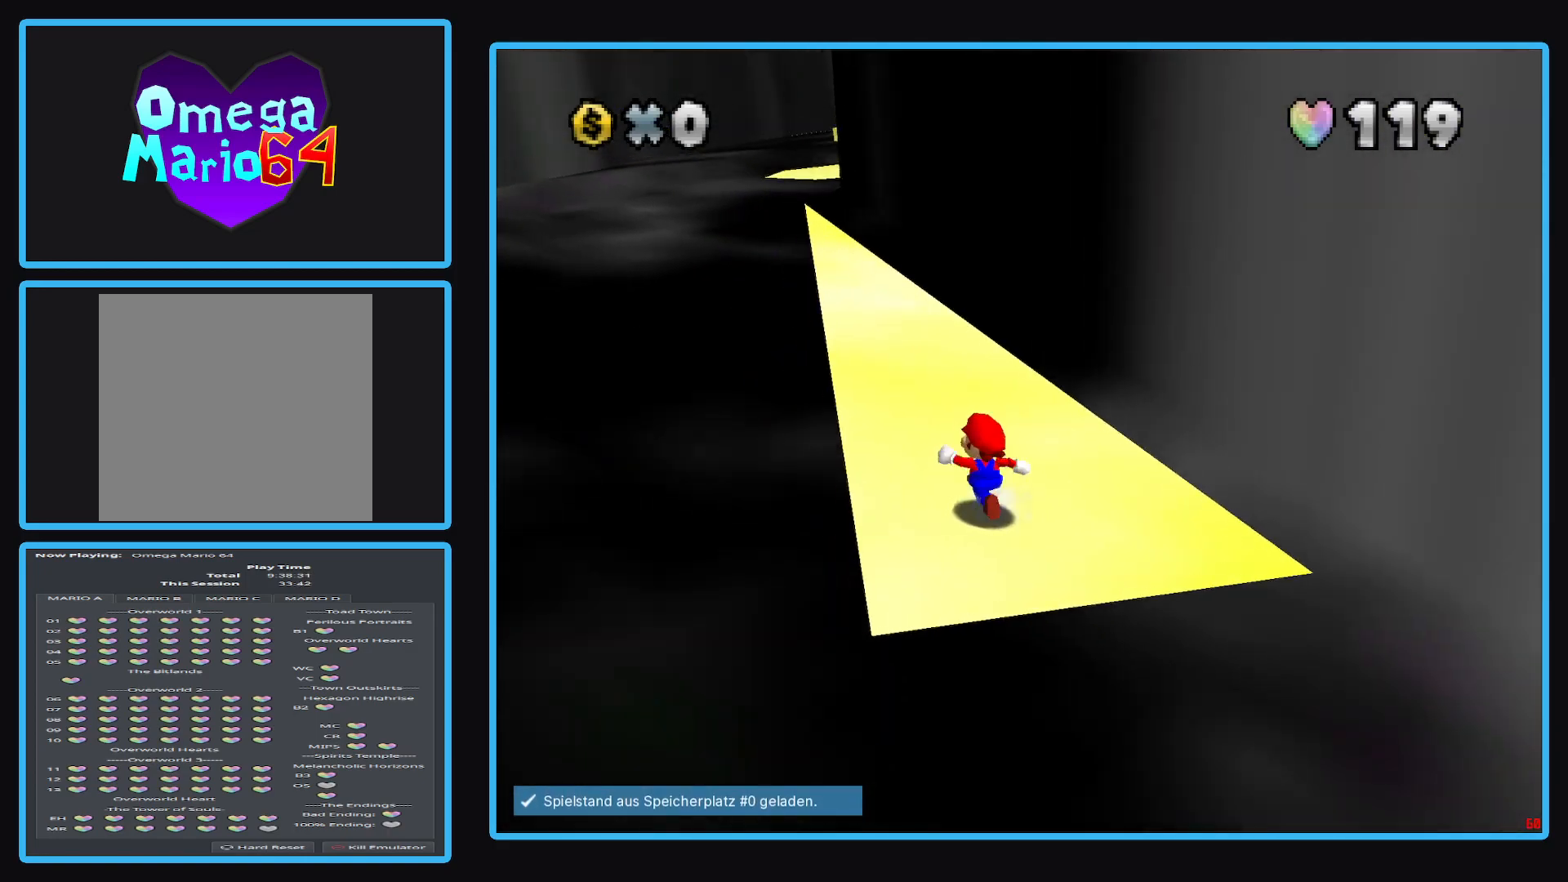
{"buttons": [], "left_stick": "up", "right_stick": "center", "events": [[367, "left_stick", "up"]]}
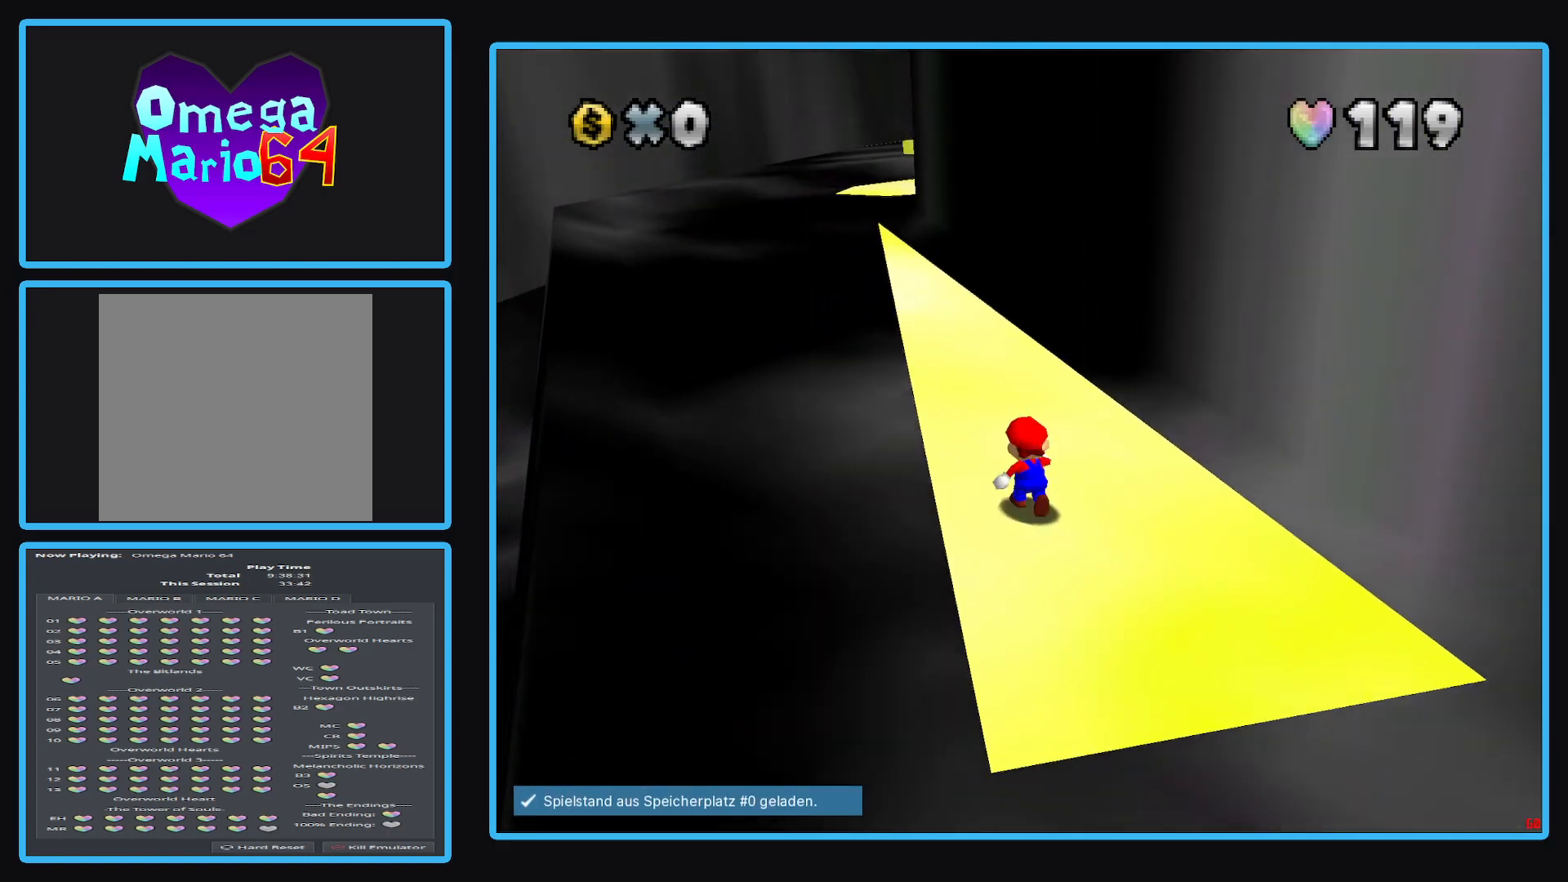
{"buttons": [], "left_stick": "up", "right_stick": "center", "events": []}
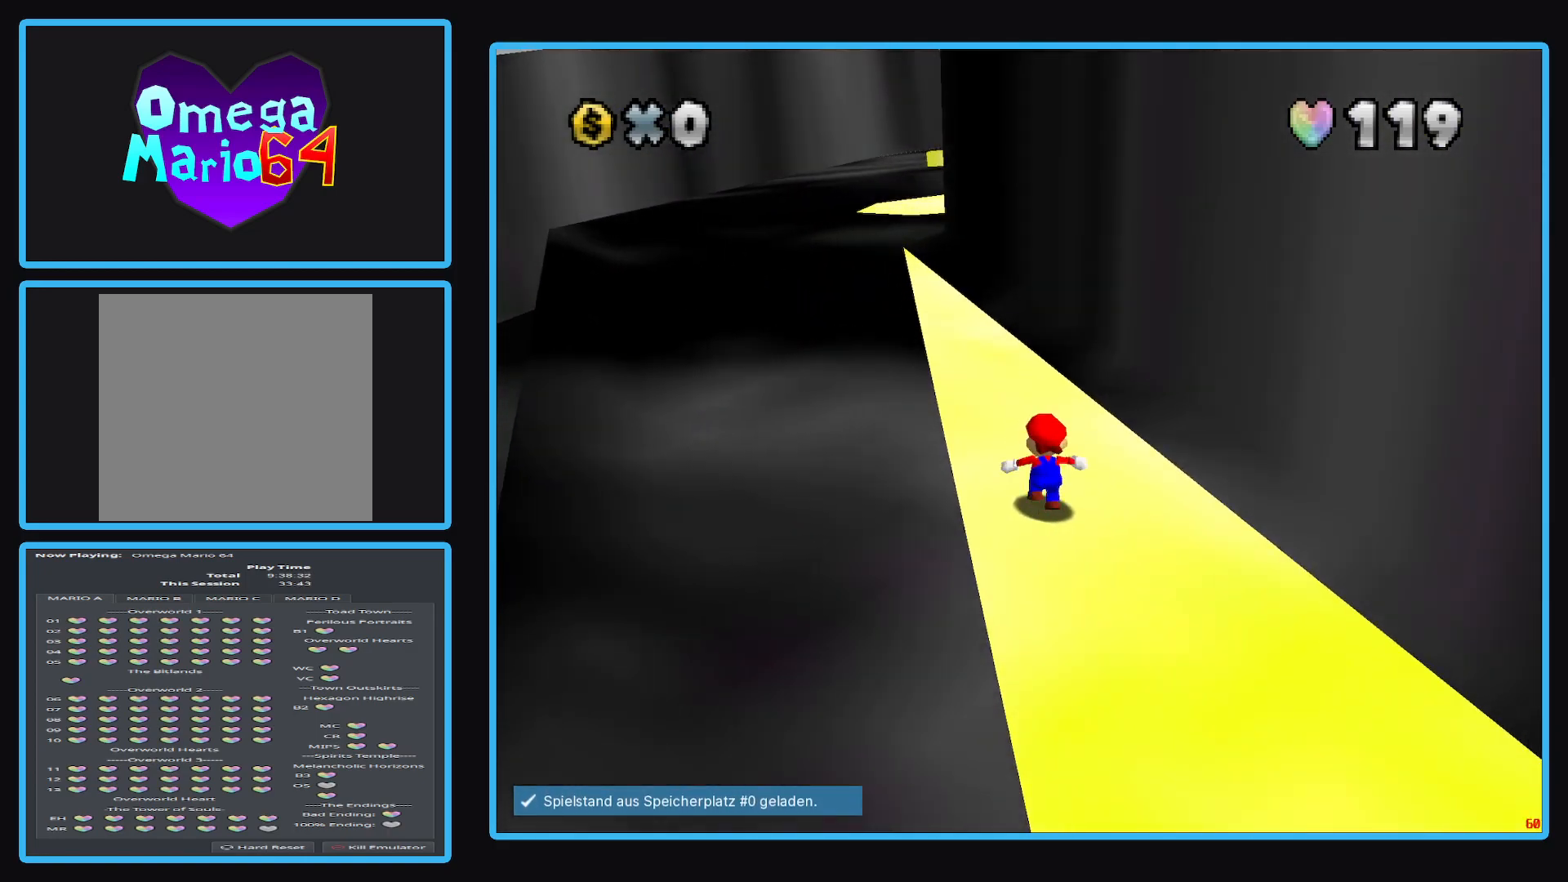
{"buttons": [], "left_stick": "up", "right_stick": "center", "events": []}
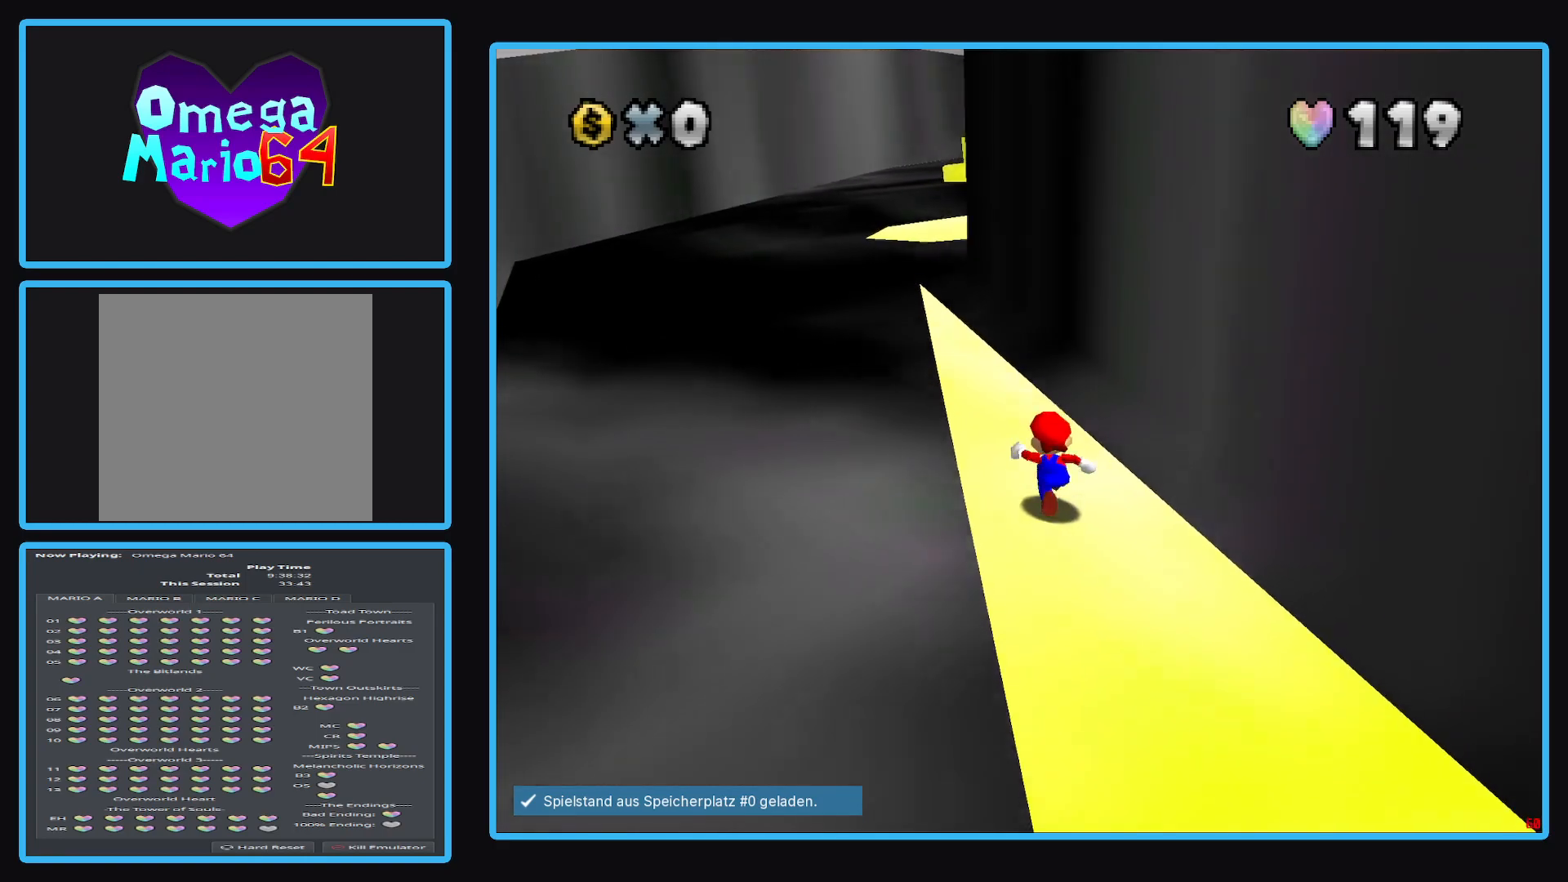
{"buttons": [], "left_stick": "up", "right_stick": "center", "events": []}
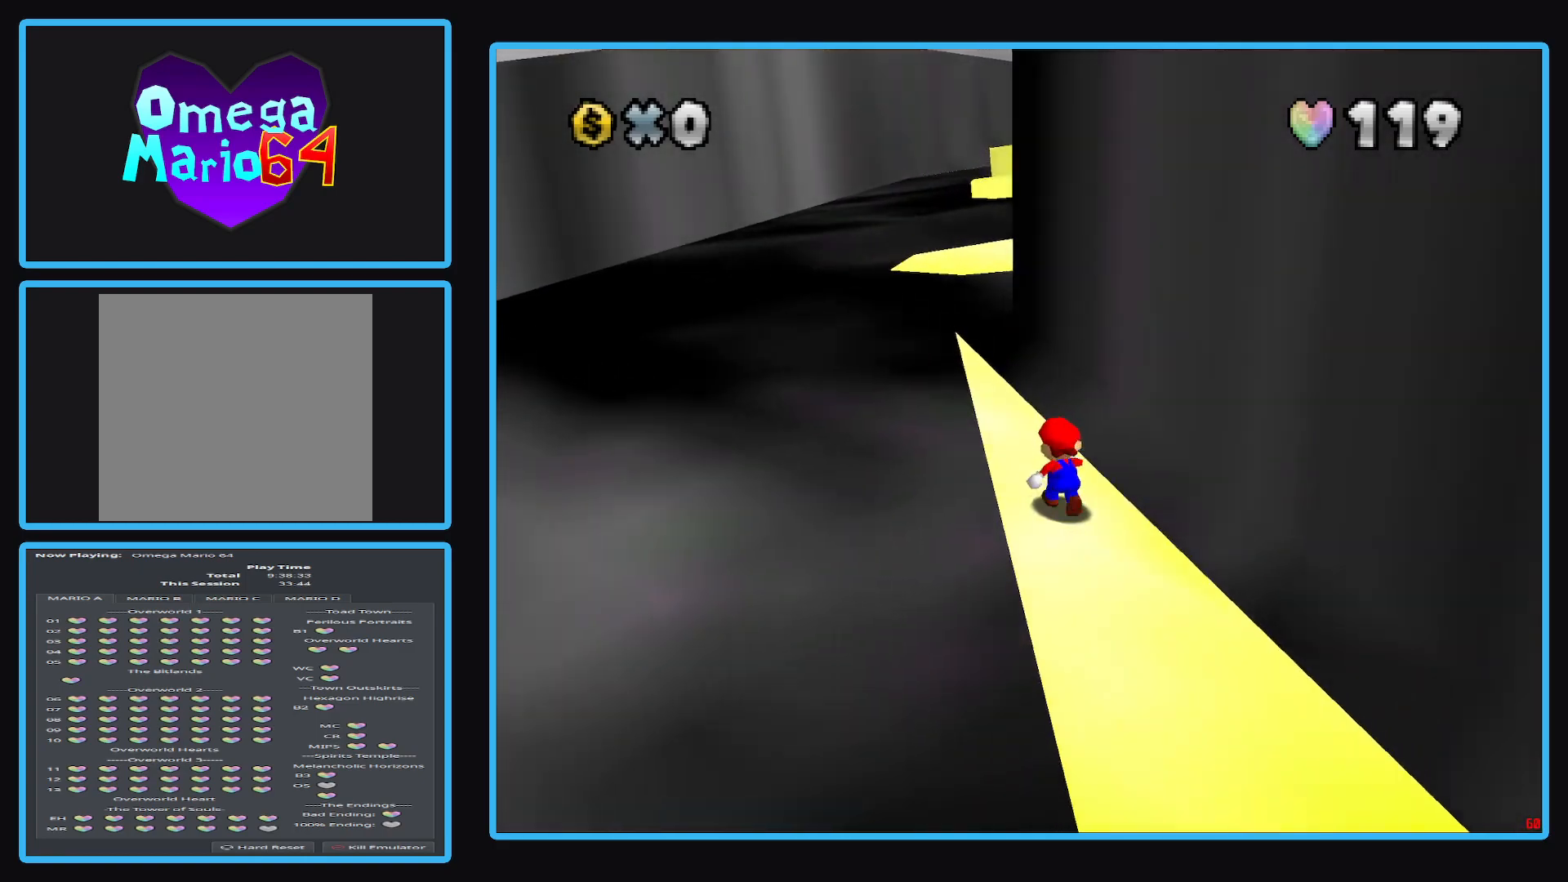
{"buttons": ["A", "L2"], "left_stick": "up", "right_stick": "center", "events": [[417, "L2", "down"], [483, "A", "down"]]}
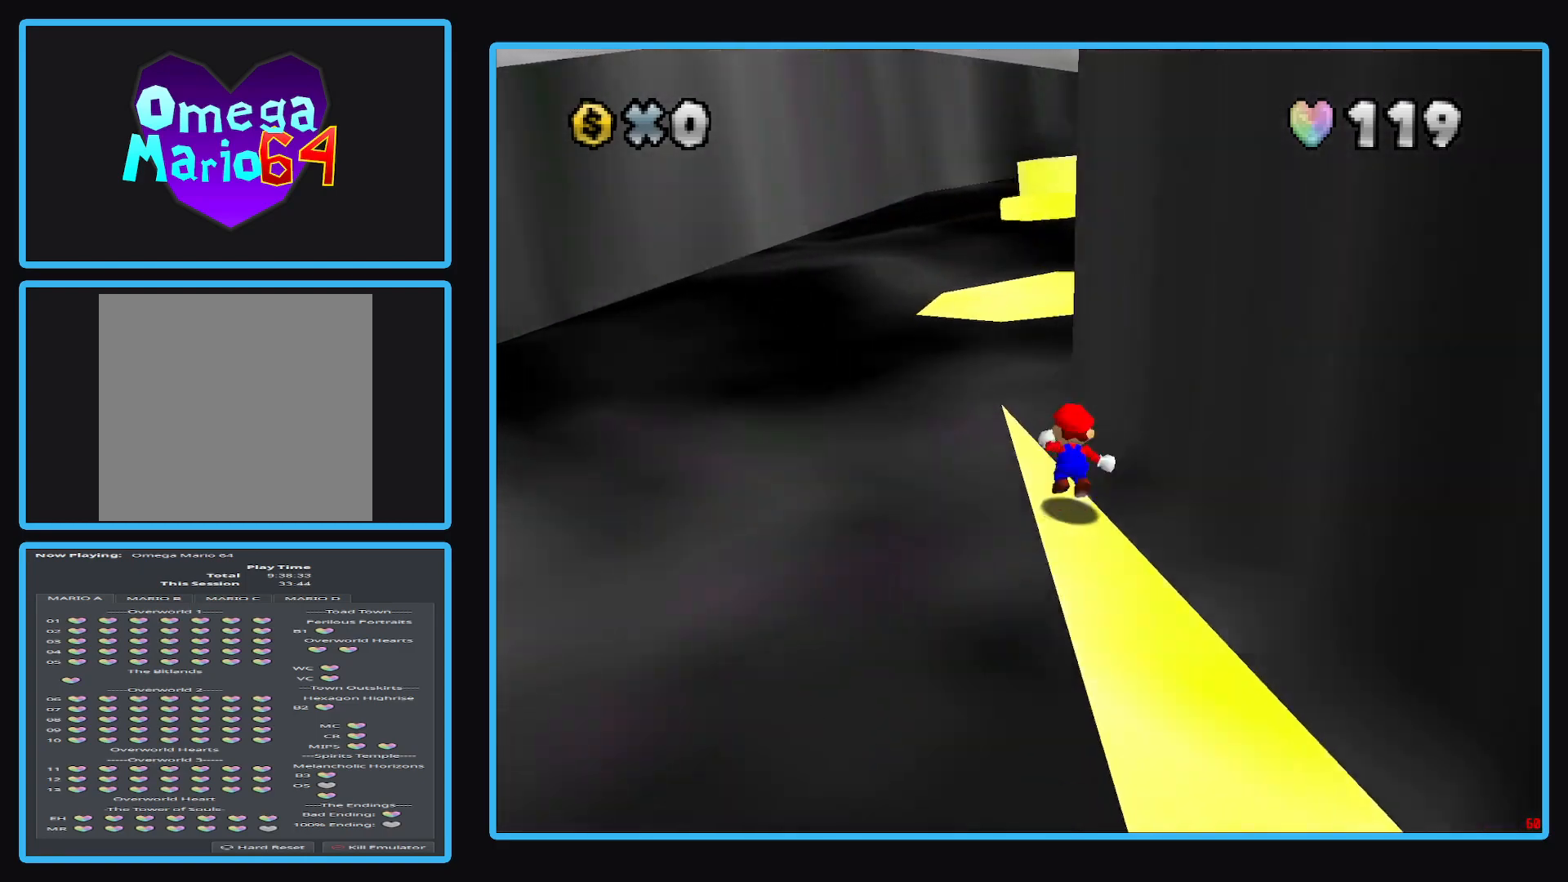
{"buttons": [], "left_stick": "right", "right_stick": "center", "events": [[333, "left_stick", "up-right"], [383, "L2", "up"], [417, "A", "up"], [433, "left_stick", "right"]]}
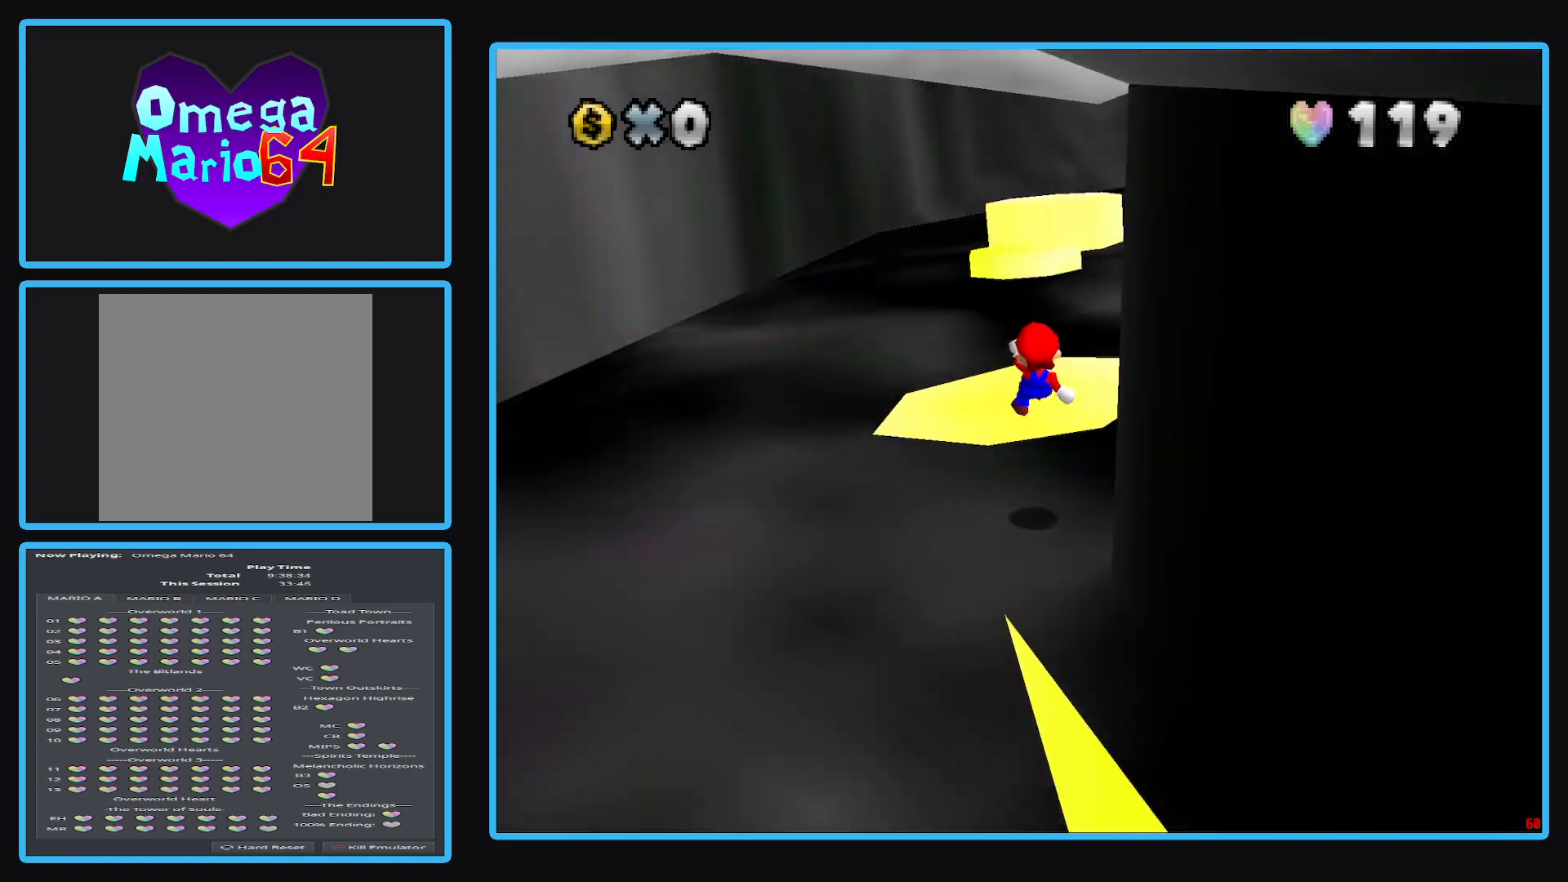
{"buttons": [], "left_stick": "center", "right_stick": "center", "events": [[17, "left_stick", "down-right"], [300, "left_stick", "center"]]}
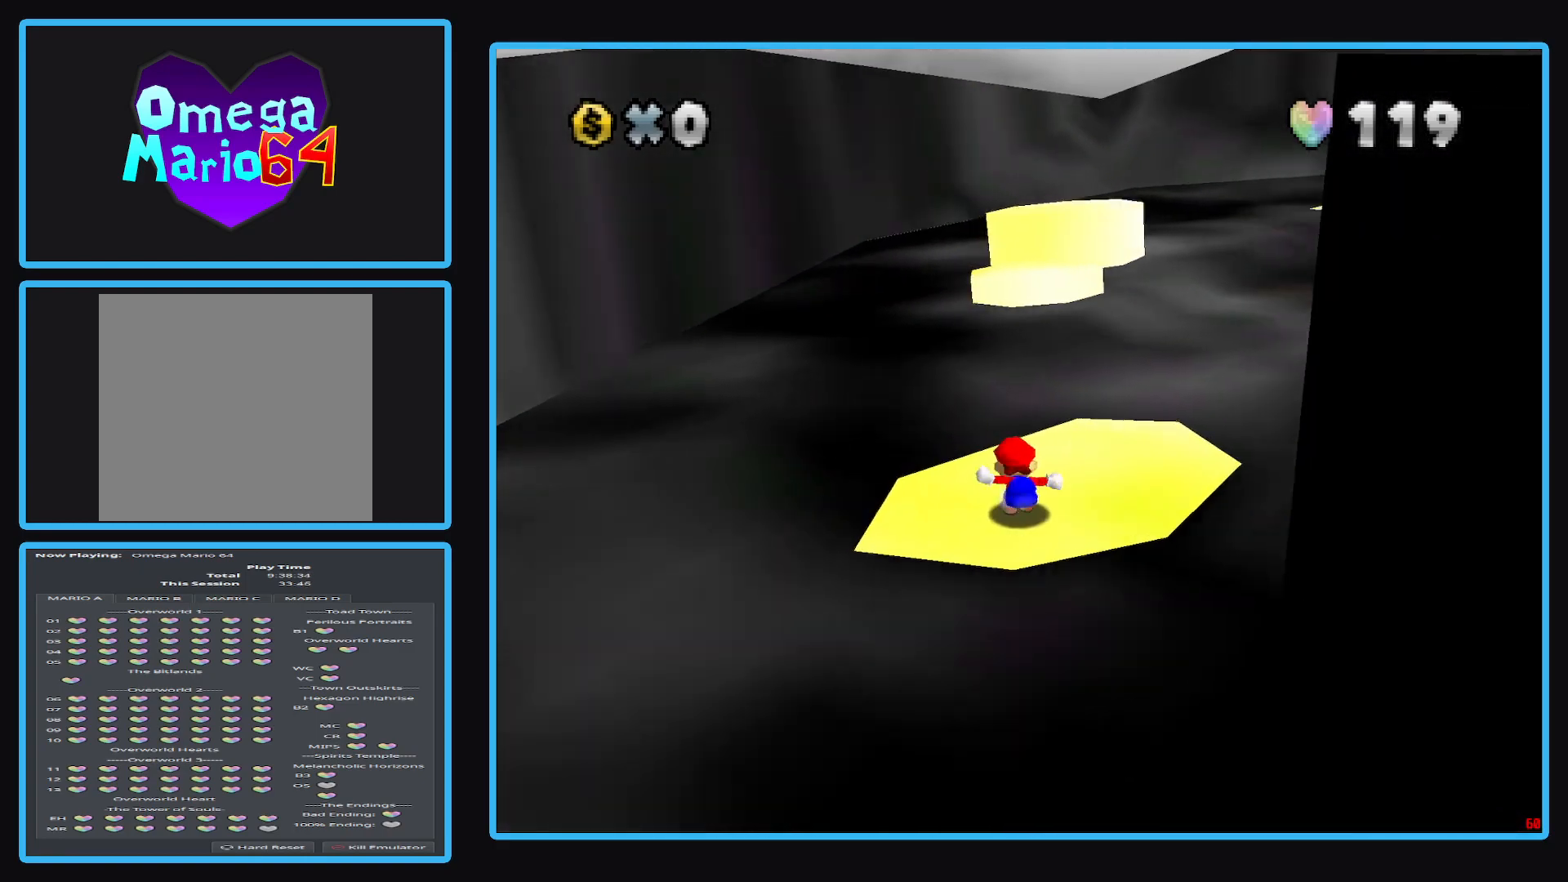
{"buttons": [], "left_stick": "right", "right_stick": "center", "events": [[200, "left_stick", "right"]]}
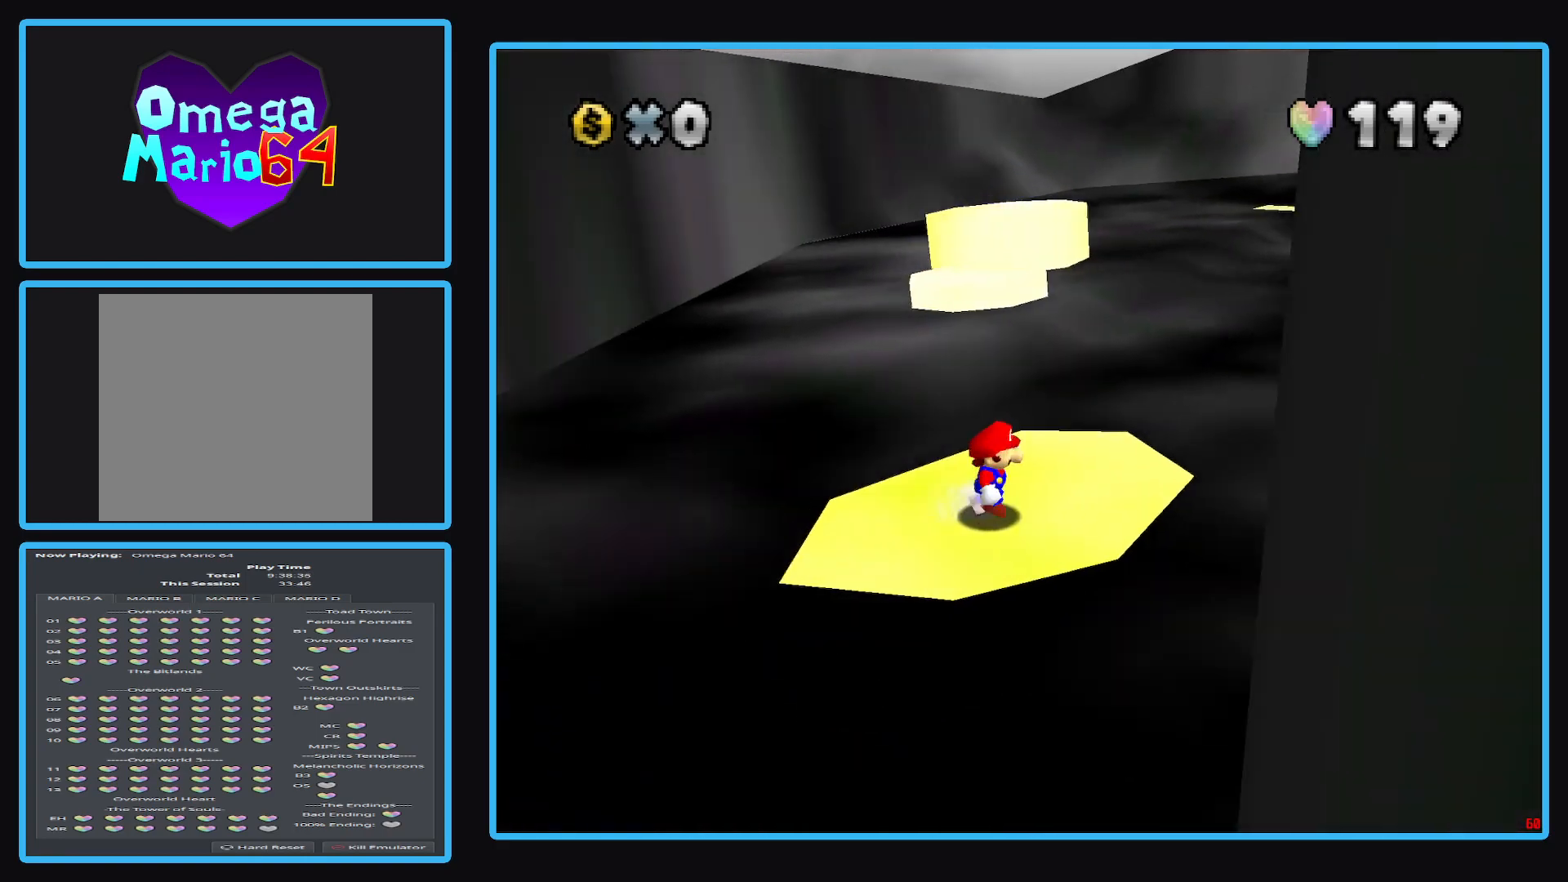
{"buttons": [], "left_stick": "up", "right_stick": "center", "events": [[133, "left_stick", "up"]]}
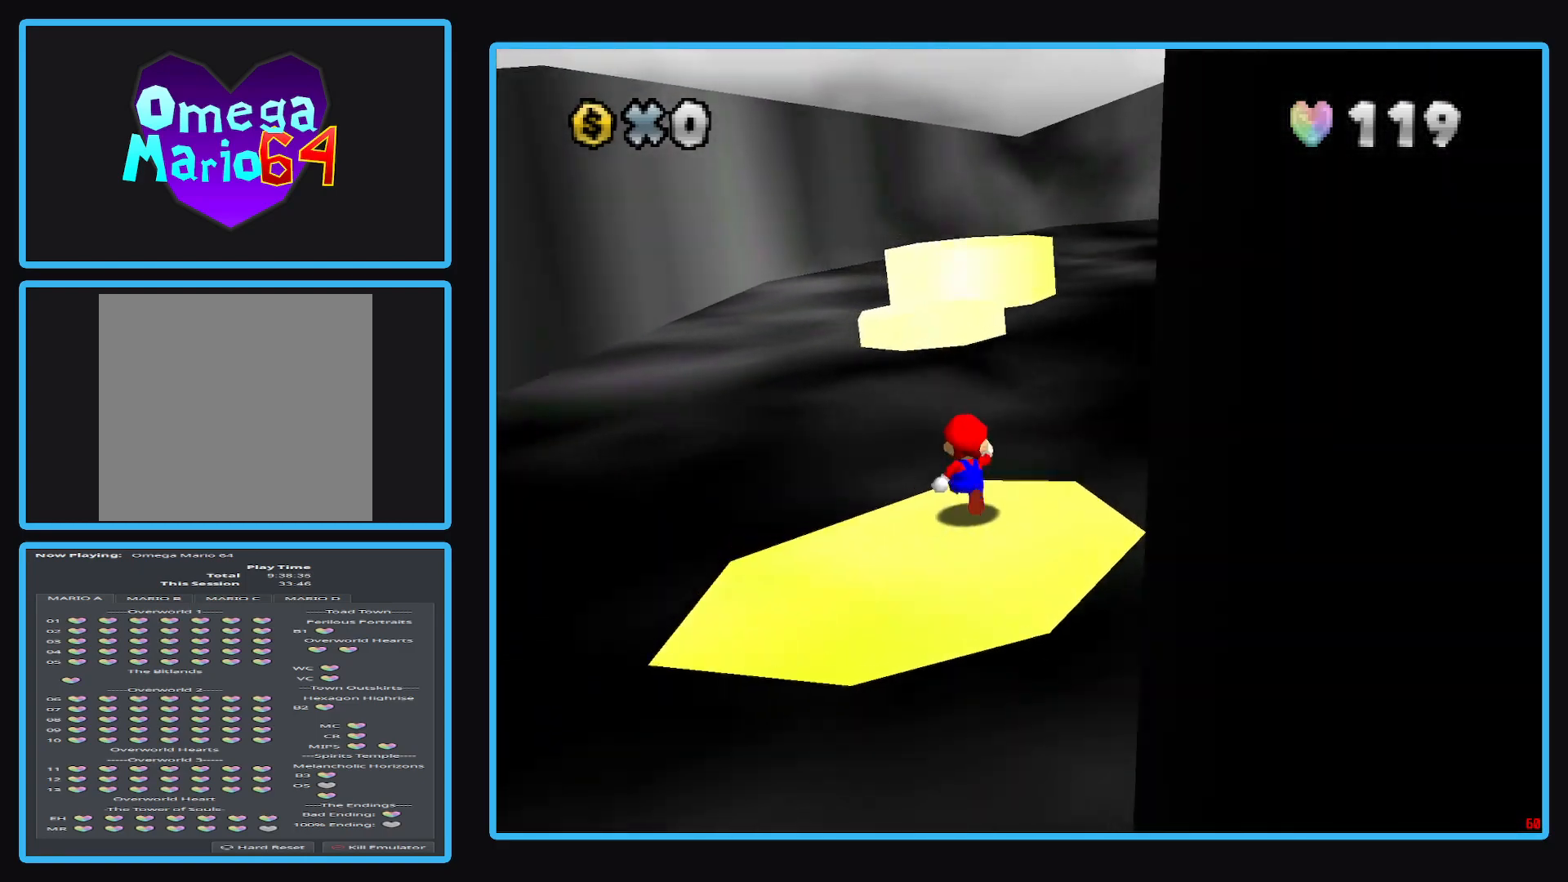
{"buttons": ["A"], "left_stick": "up-left", "right_stick": "center", "events": [[33, "L2", "down"], [117, "A", "down"], [367, "left_stick", "up-left"], [483, "L2", "up"]]}
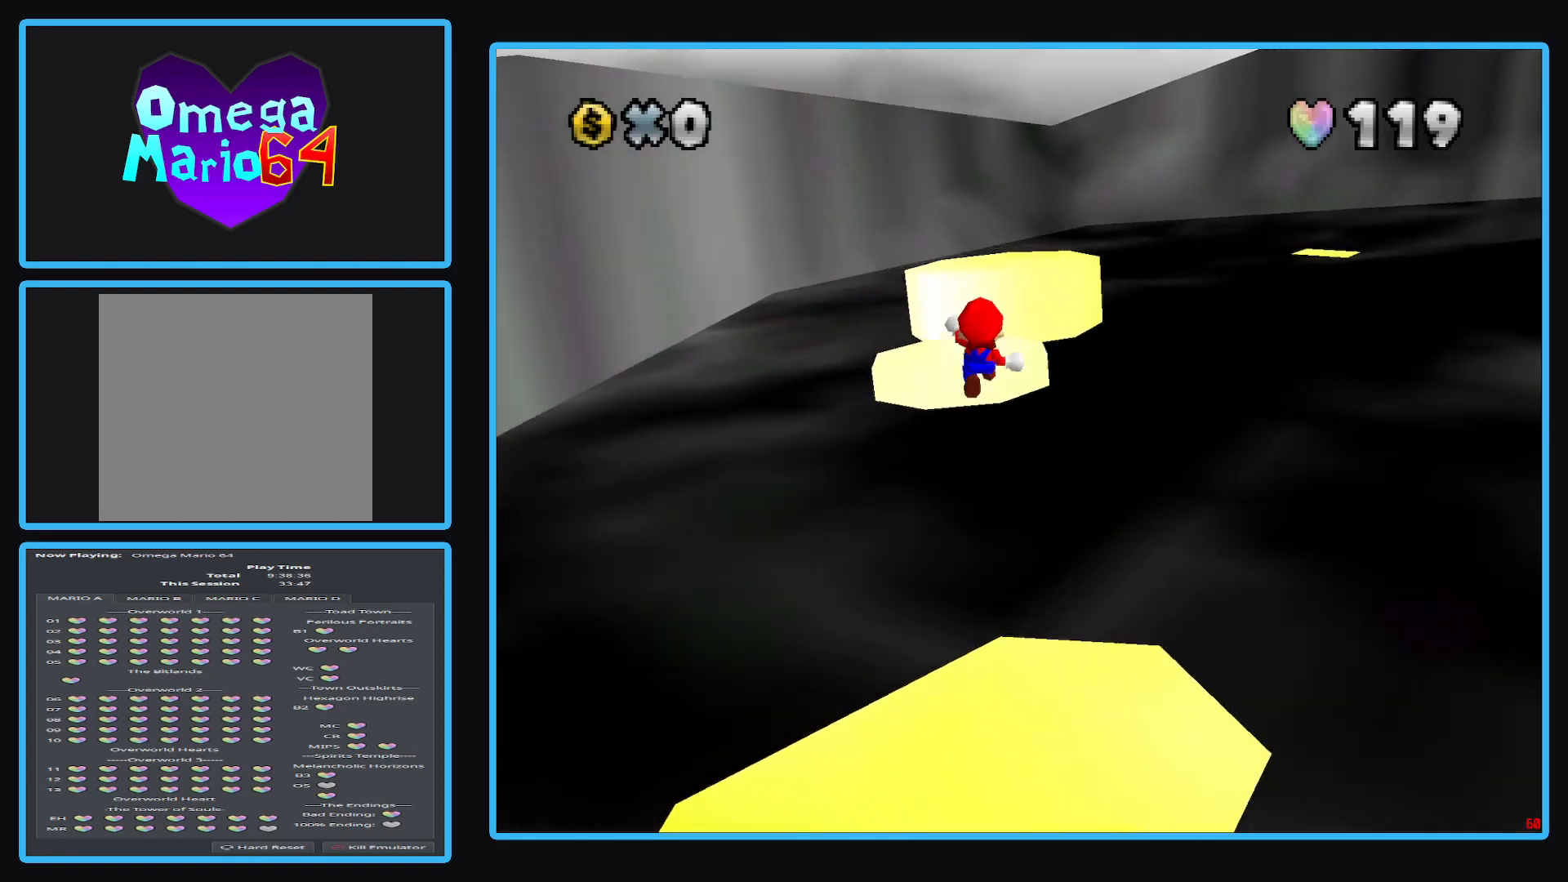
{"buttons": [], "left_stick": "center", "right_stick": "center", "events": [[283, "A", "up"], [283, "left_stick", "down"], [483, "left_stick", "center"]]}
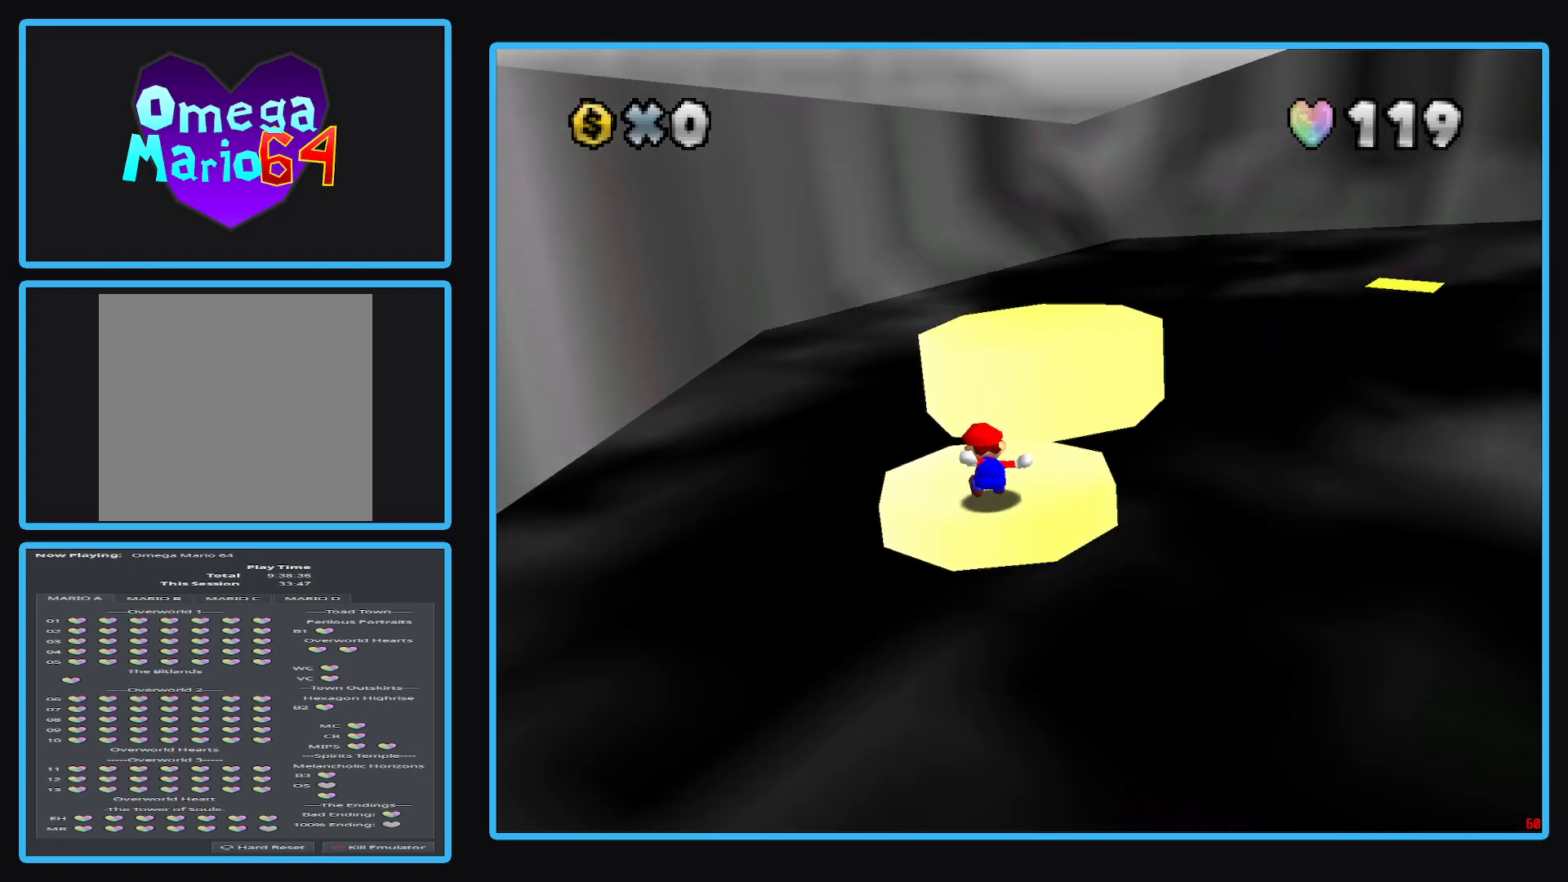
{"buttons": ["Y"], "left_stick": "center", "right_stick": "center", "events": [[300, "Y", "down"], [433, "Y", "up"], [500, "Y", "down"]]}
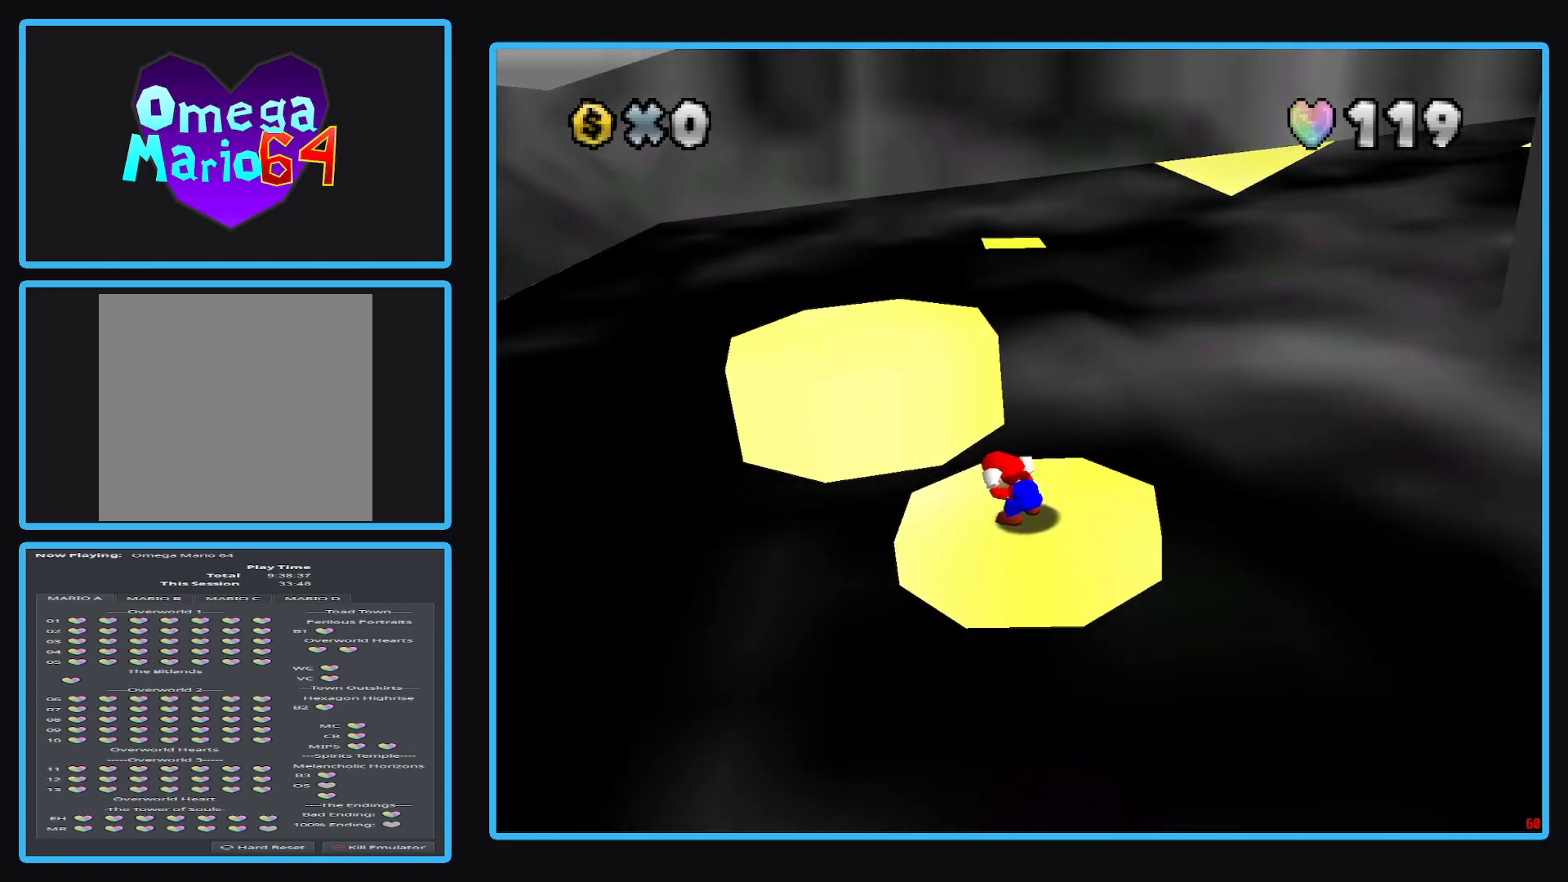
{"buttons": [], "left_stick": "left", "right_stick": "center", "events": [[100, "Y", "up"], [333, "left_stick", "left"]]}
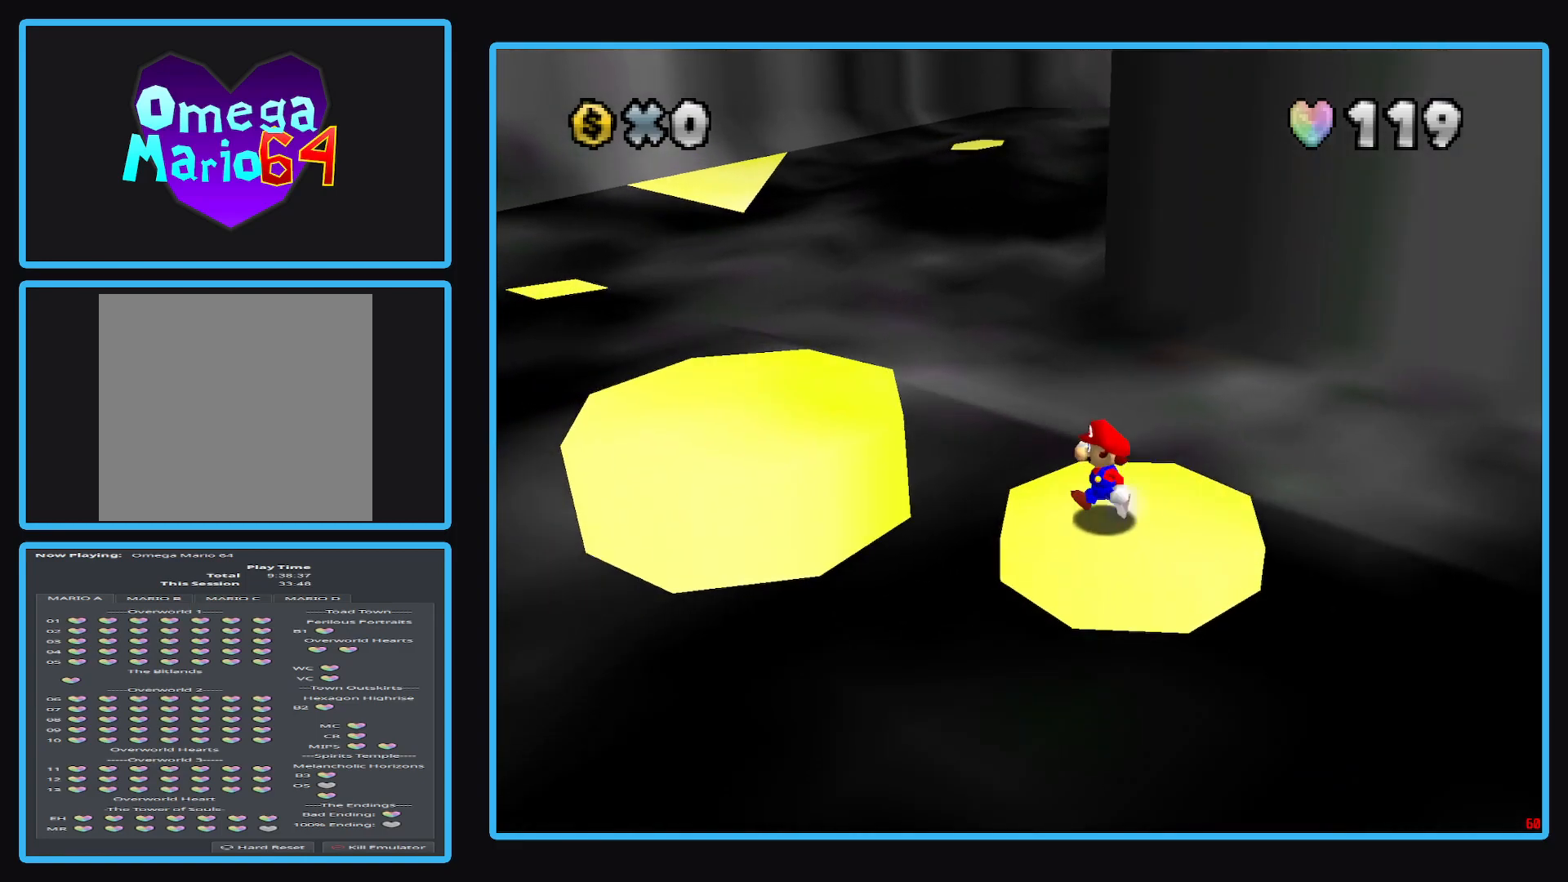
{"buttons": ["A"], "left_stick": "down-left", "right_stick": "center", "events": [[267, "A", "down"], [500, "left_stick", "down-left"]]}
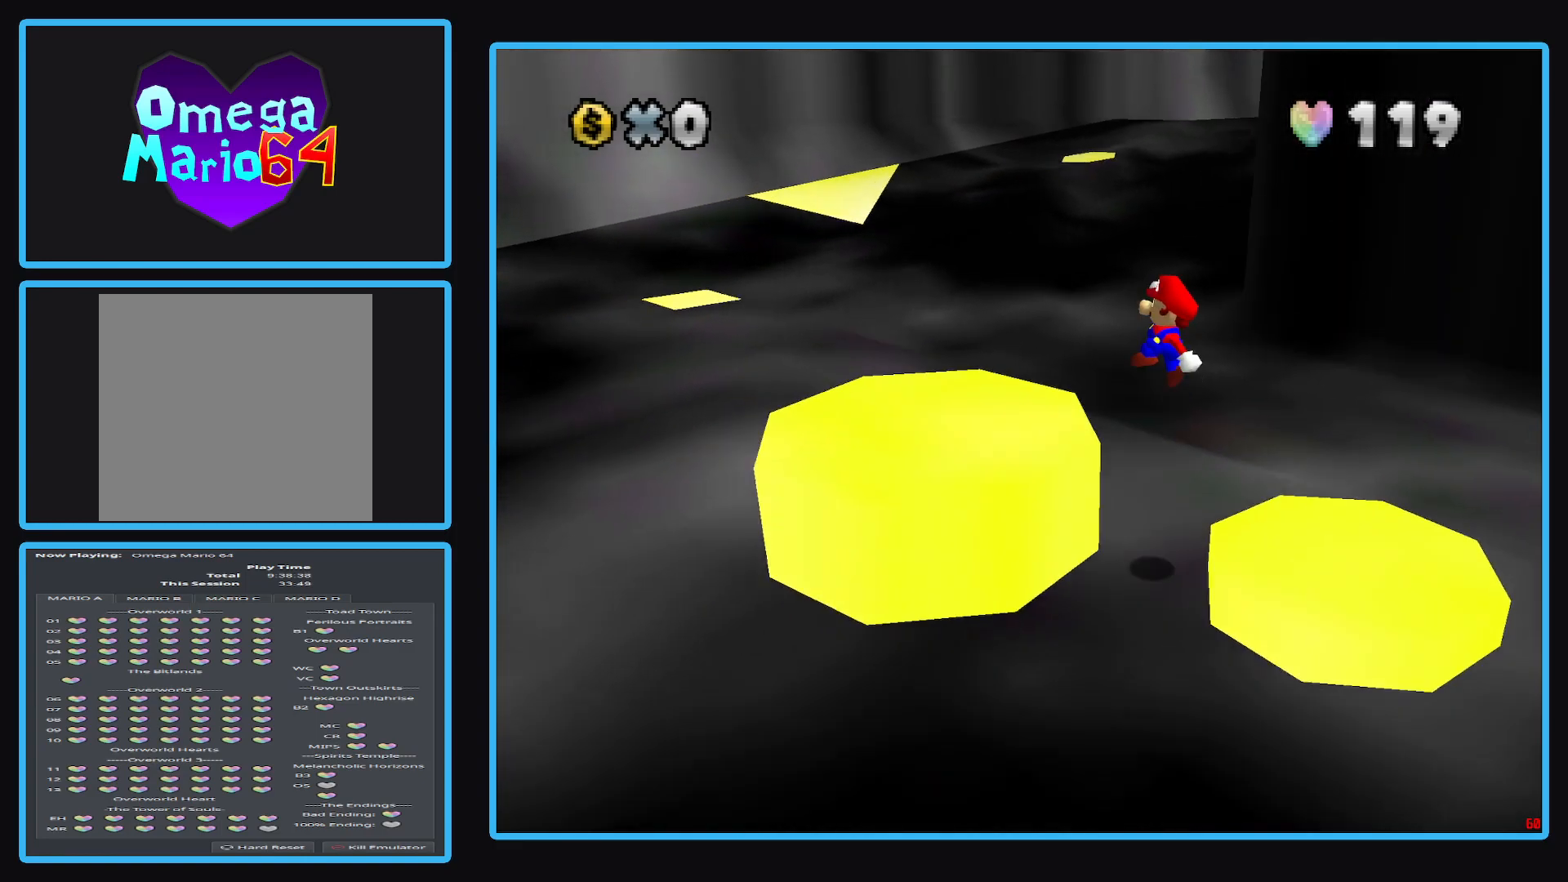
{"buttons": [], "left_stick": "center", "right_stick": "center", "events": [[100, "A", "up"], [250, "left_stick", "center"]]}
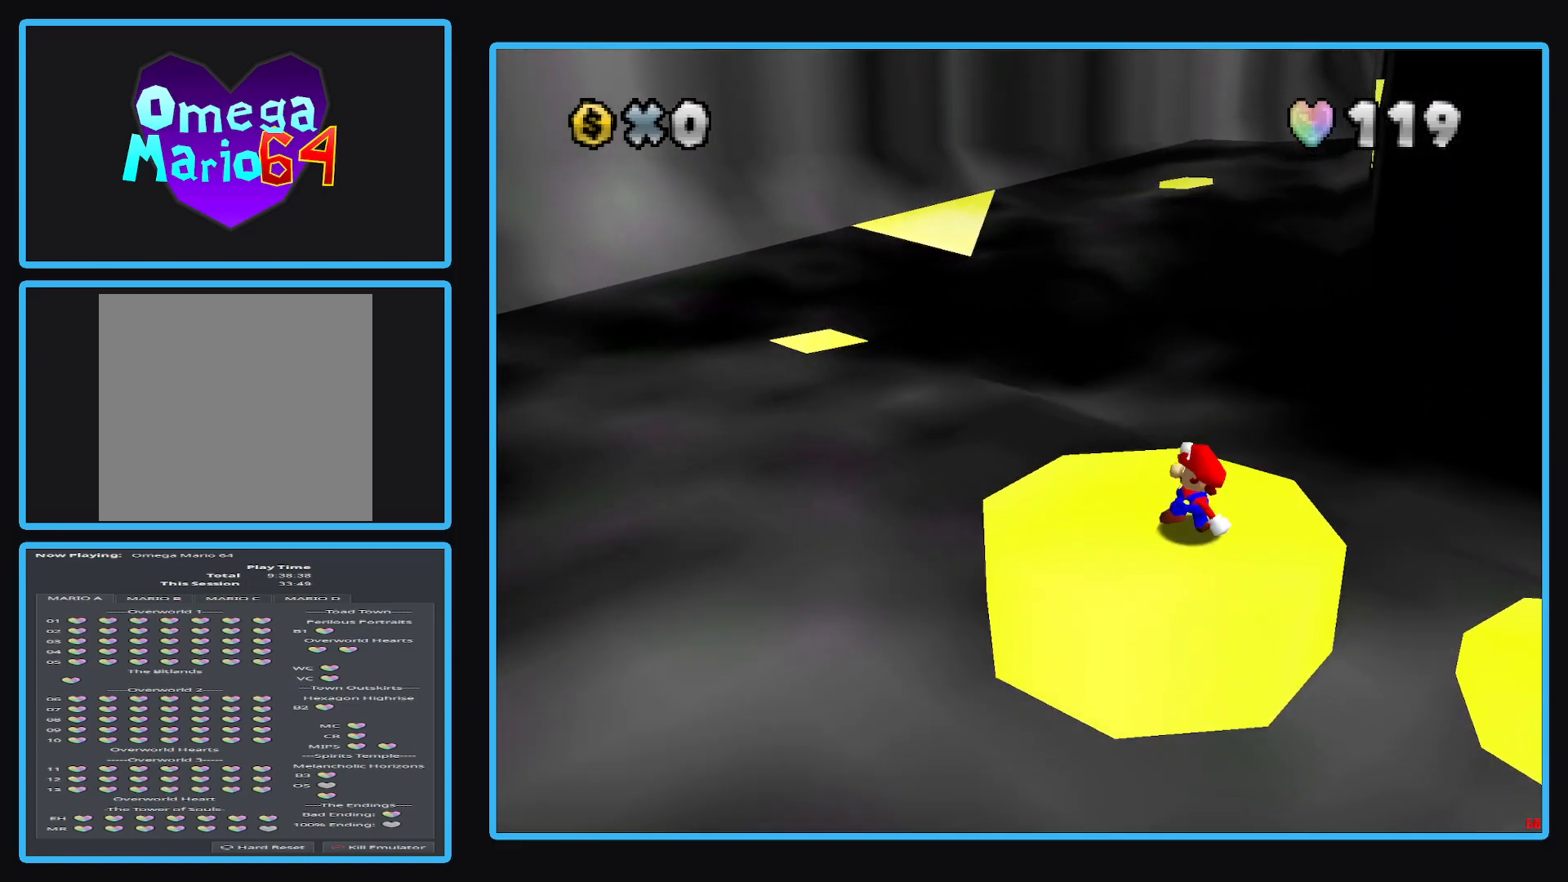
{"buttons": [], "left_stick": "center", "right_stick": "center", "events": [[233, "left_stick", "up"], [417, "left_stick", "center"]]}
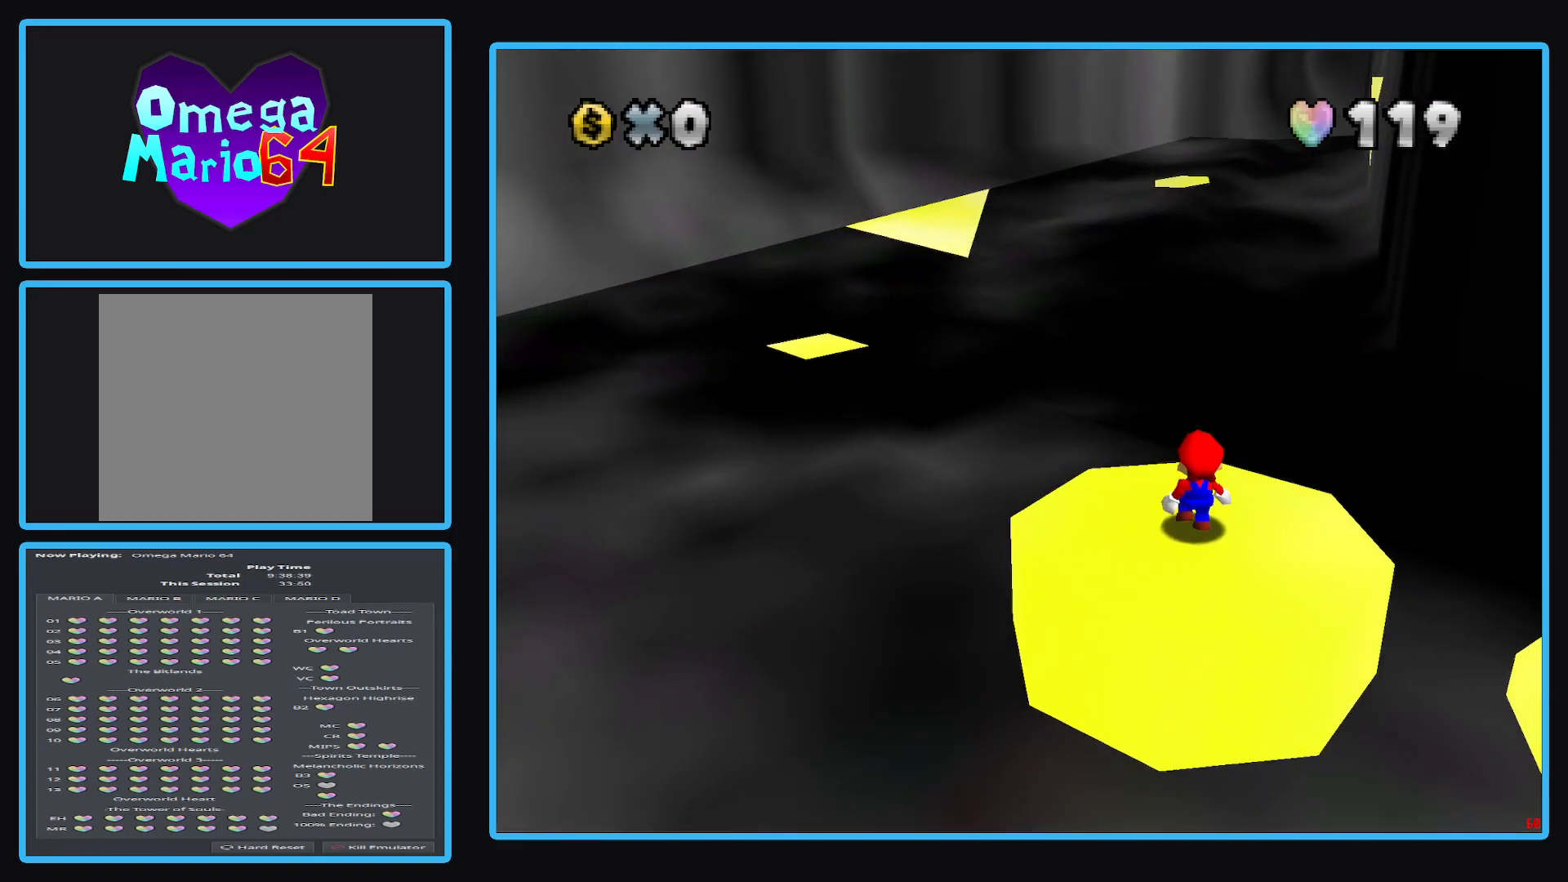
{"buttons": [], "left_stick": "center", "right_stick": "center", "events": [[67, "left_stick", "up"], [183, "left_stick", "center"], [333, "DPAD_UP", "down"], [450, "DPAD_UP", "up"]]}
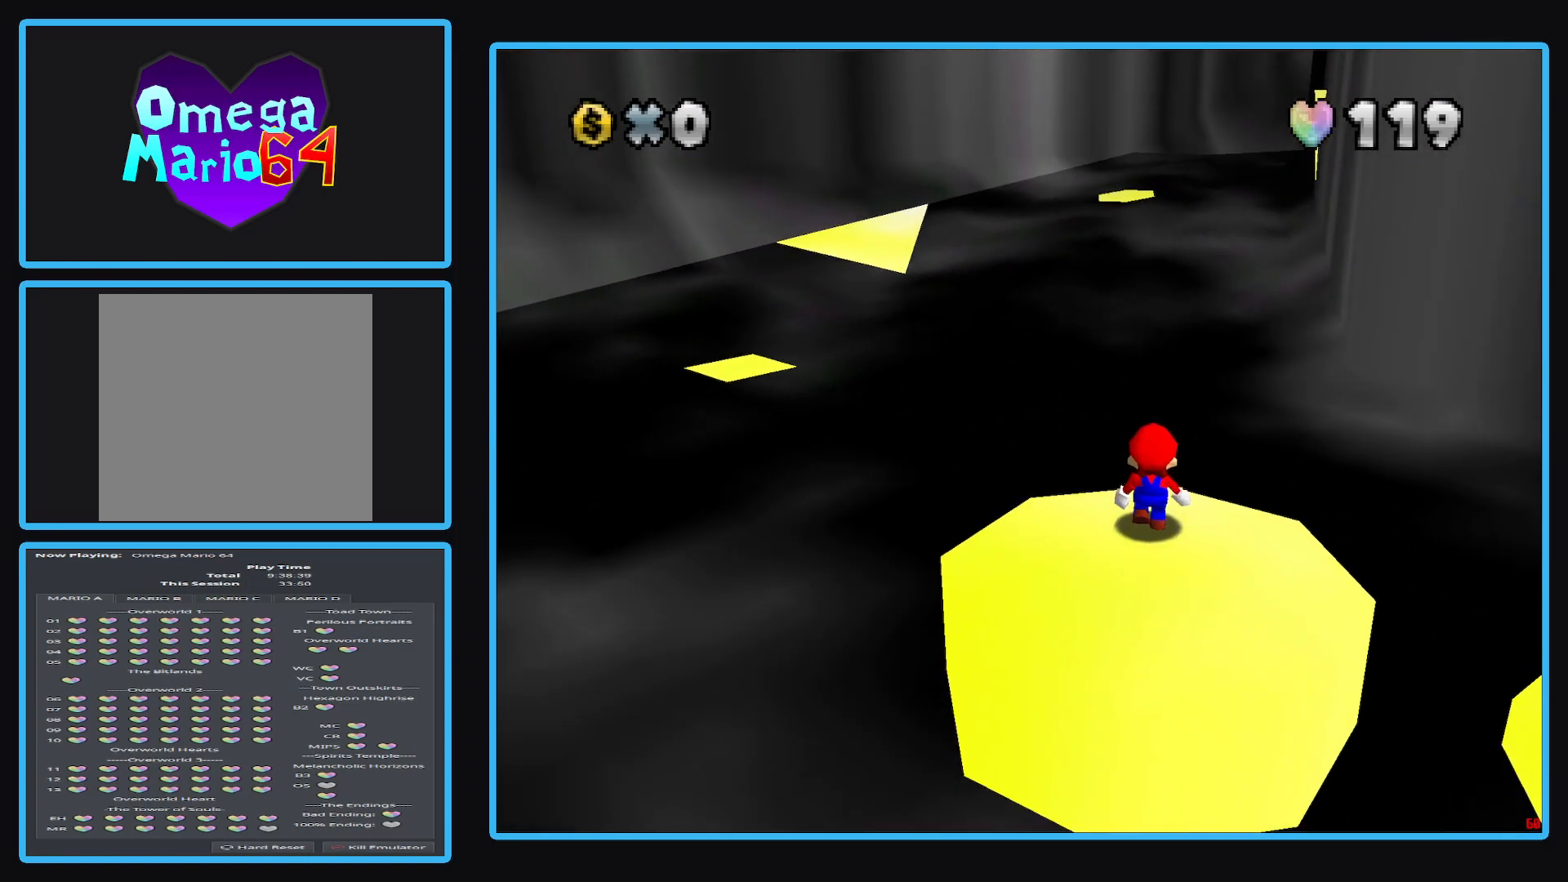
{"buttons": [], "left_stick": "down-right", "right_stick": "center", "events": [[67, "DPAD_UP", "down"], [133, "DPAD_UP", "up"], [417, "left_stick", "down-right"]]}
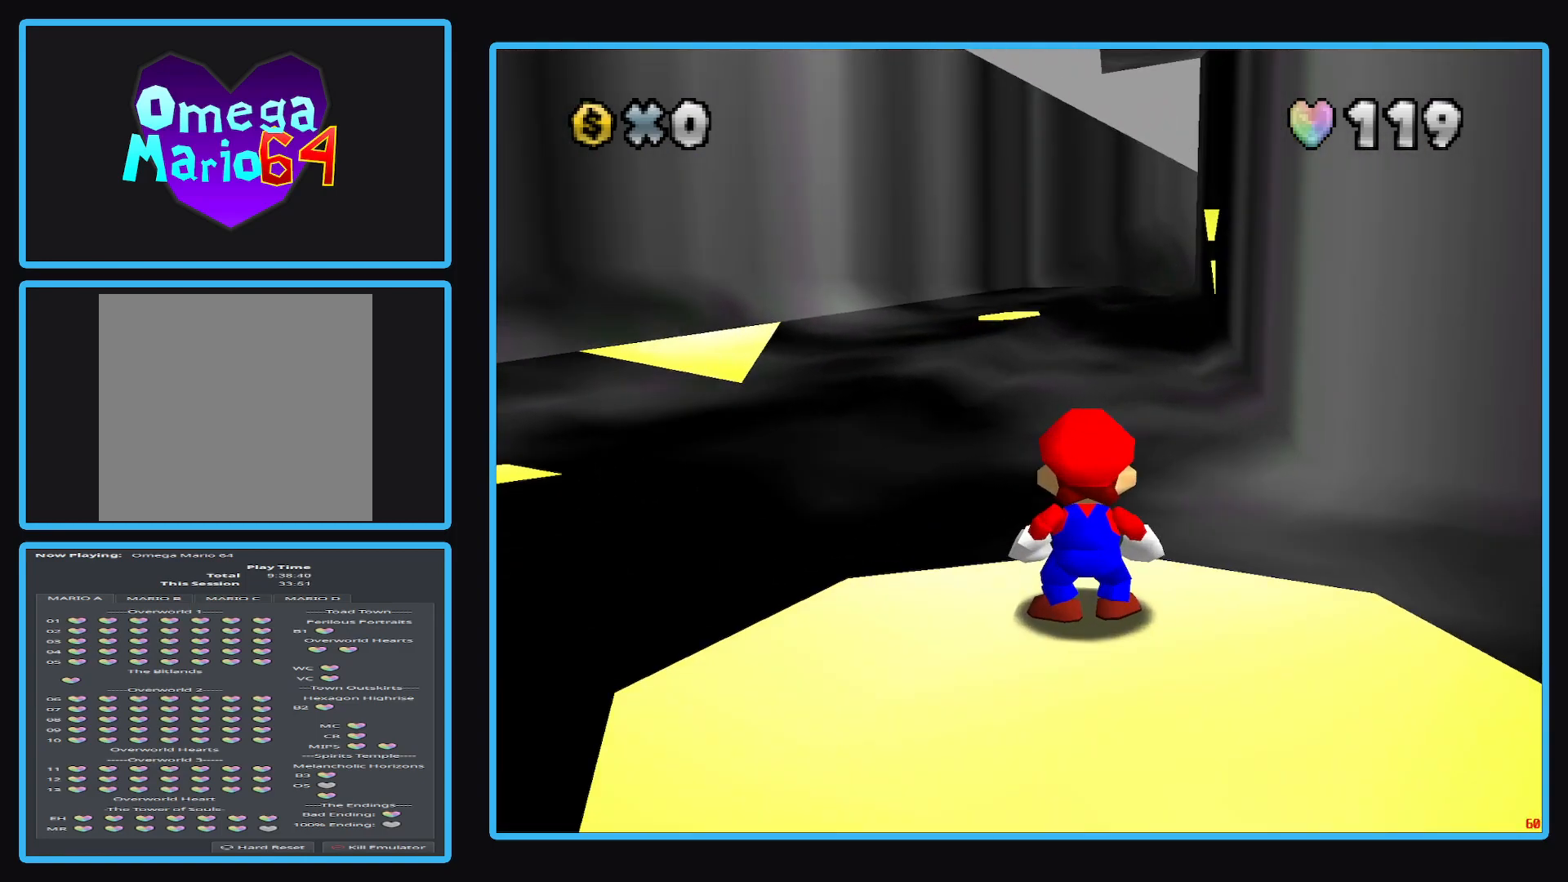
{"buttons": [], "left_stick": "down", "right_stick": "center", "events": [[117, "left_stick", "center"], [333, "left_stick", "down"]]}
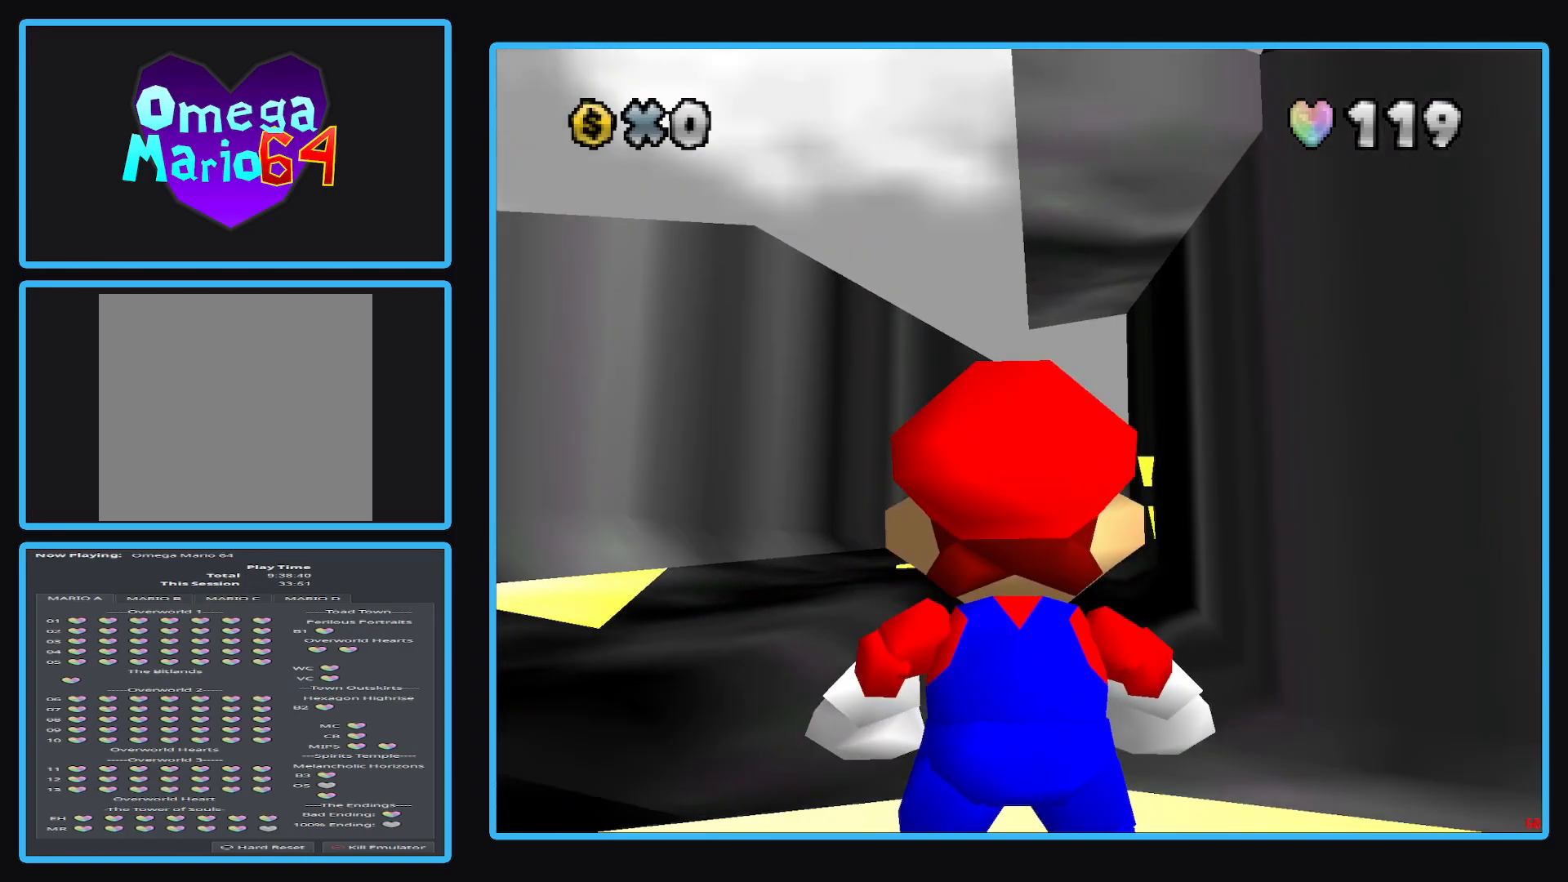
{"buttons": [], "left_stick": "right", "right_stick": "center", "events": [[33, "left_stick", "down-right"], [233, "left_stick", "right"]]}
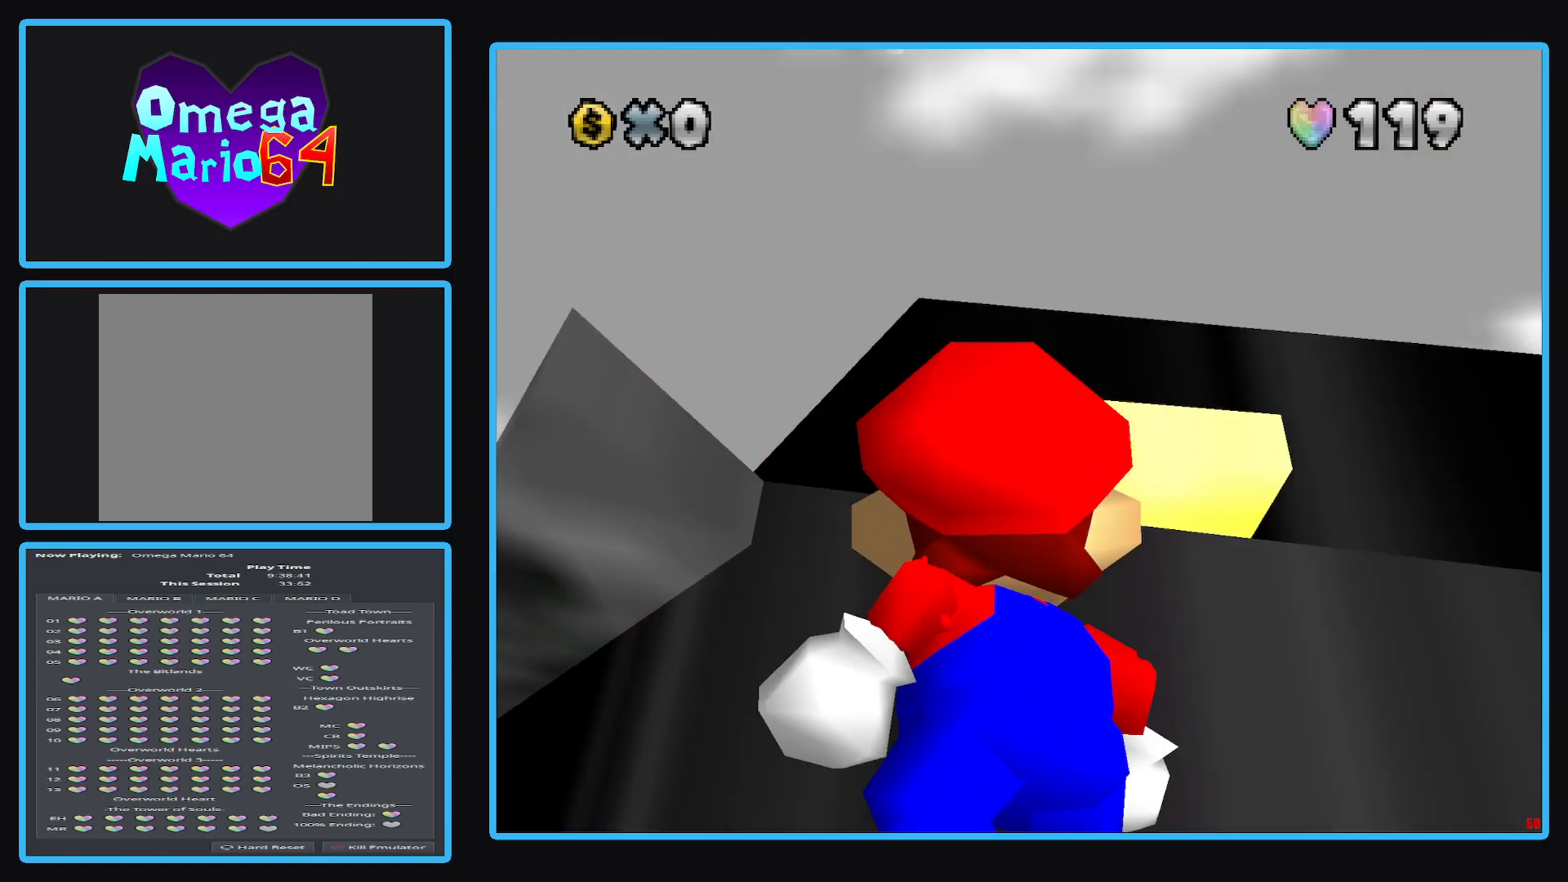
{"buttons": [], "left_stick": "right", "right_stick": "center", "events": [[17, "left_stick", "up-right"], [183, "left_stick", "center"], [400, "left_stick", "right"]]}
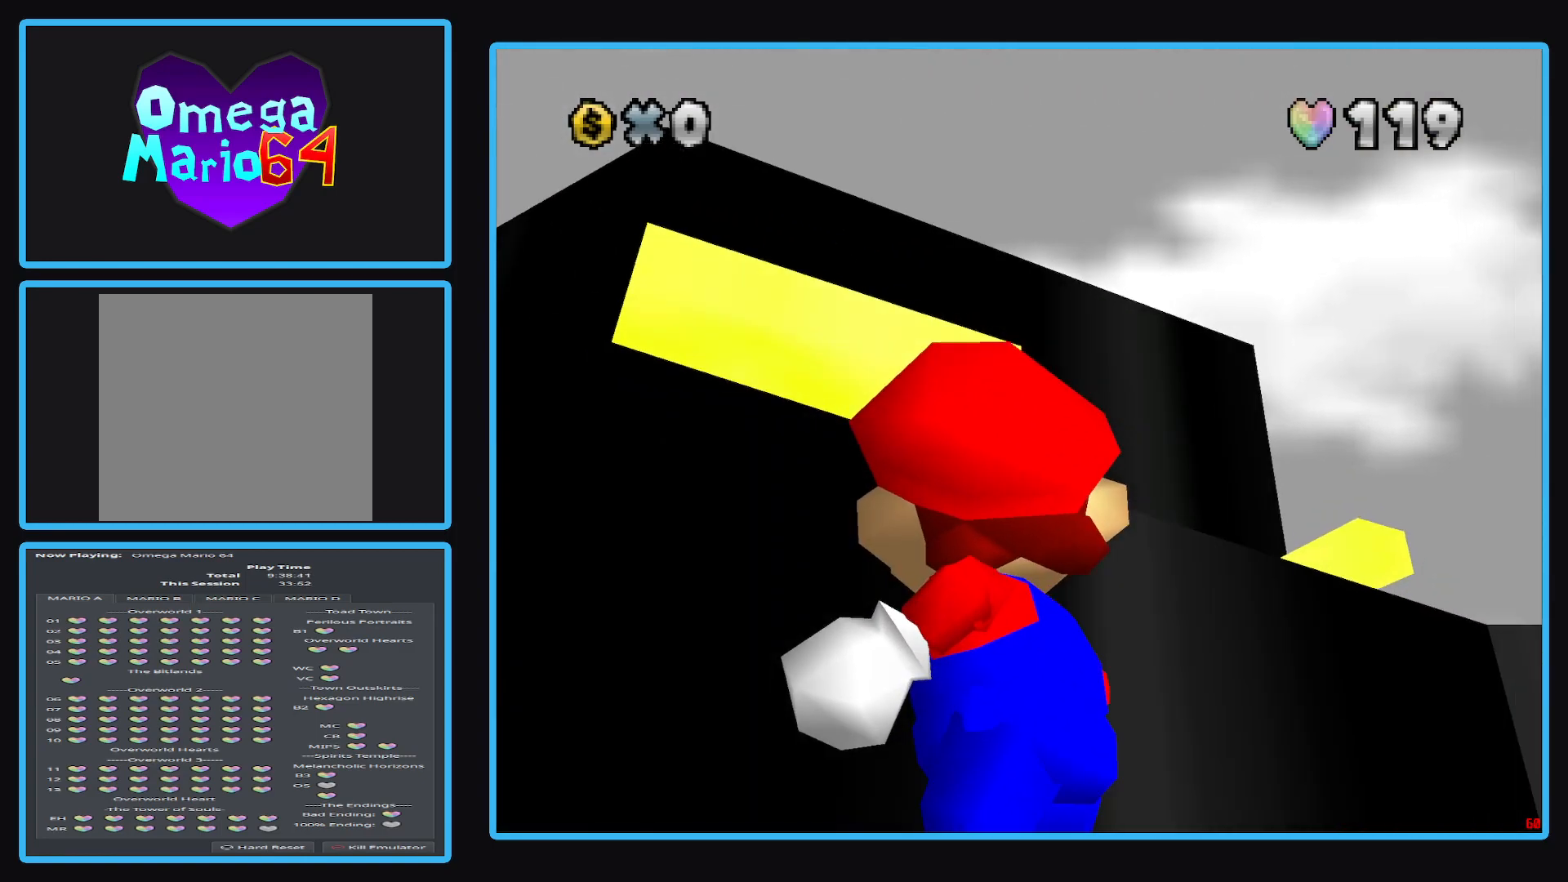
{"buttons": [], "left_stick": "up-right", "right_stick": "center", "events": [[33, "left_stick", "up-right"]]}
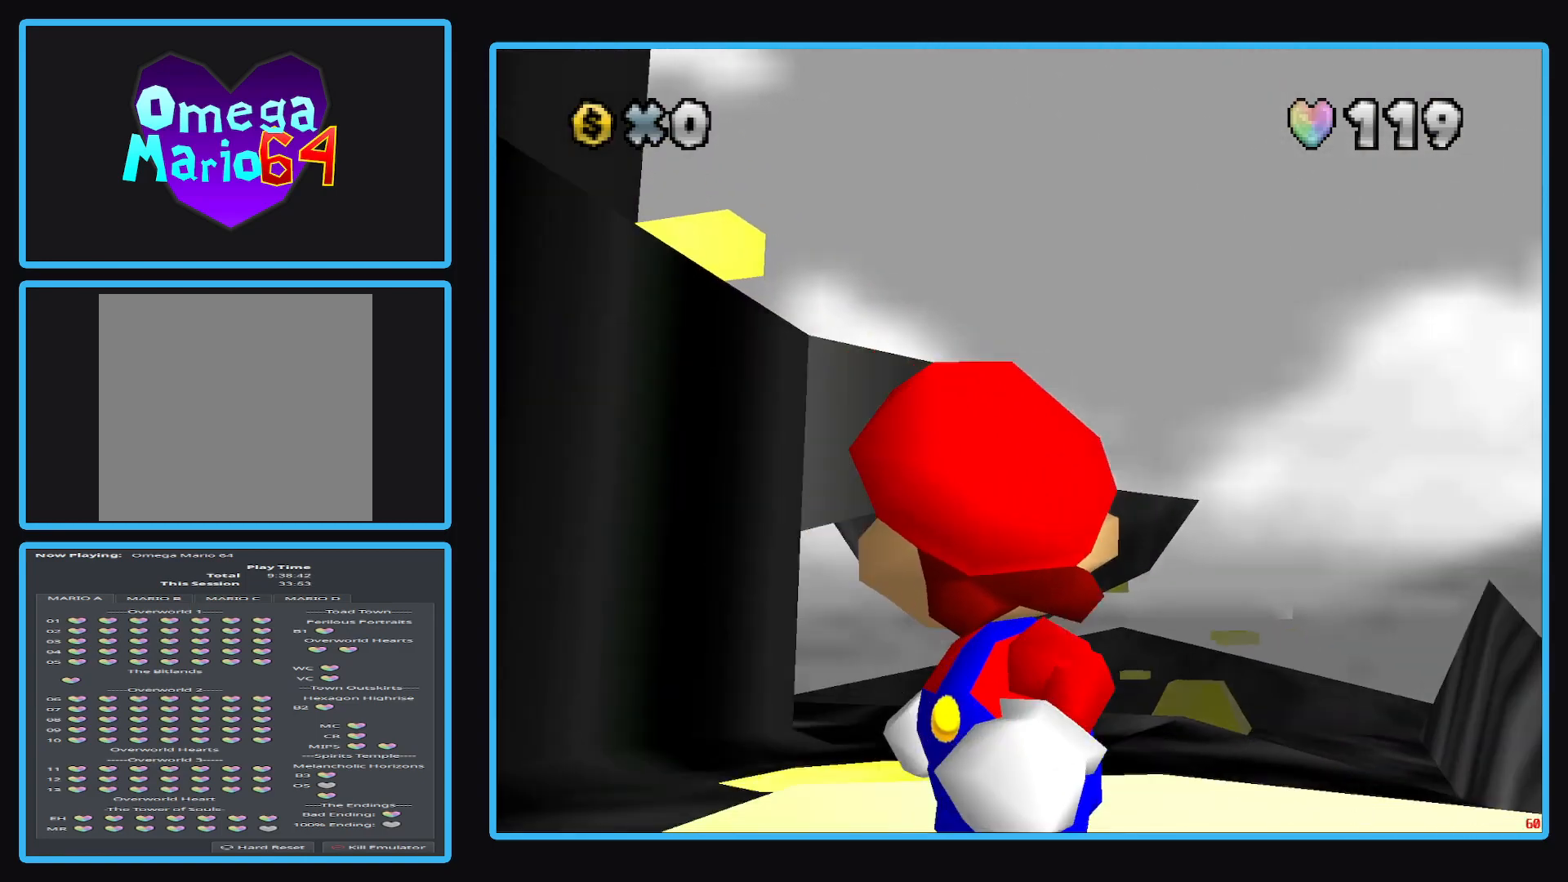
{"buttons": ["X"], "left_stick": "center", "right_stick": "center", "events": [[267, "left_stick", "center"], [400, "X", "down"]]}
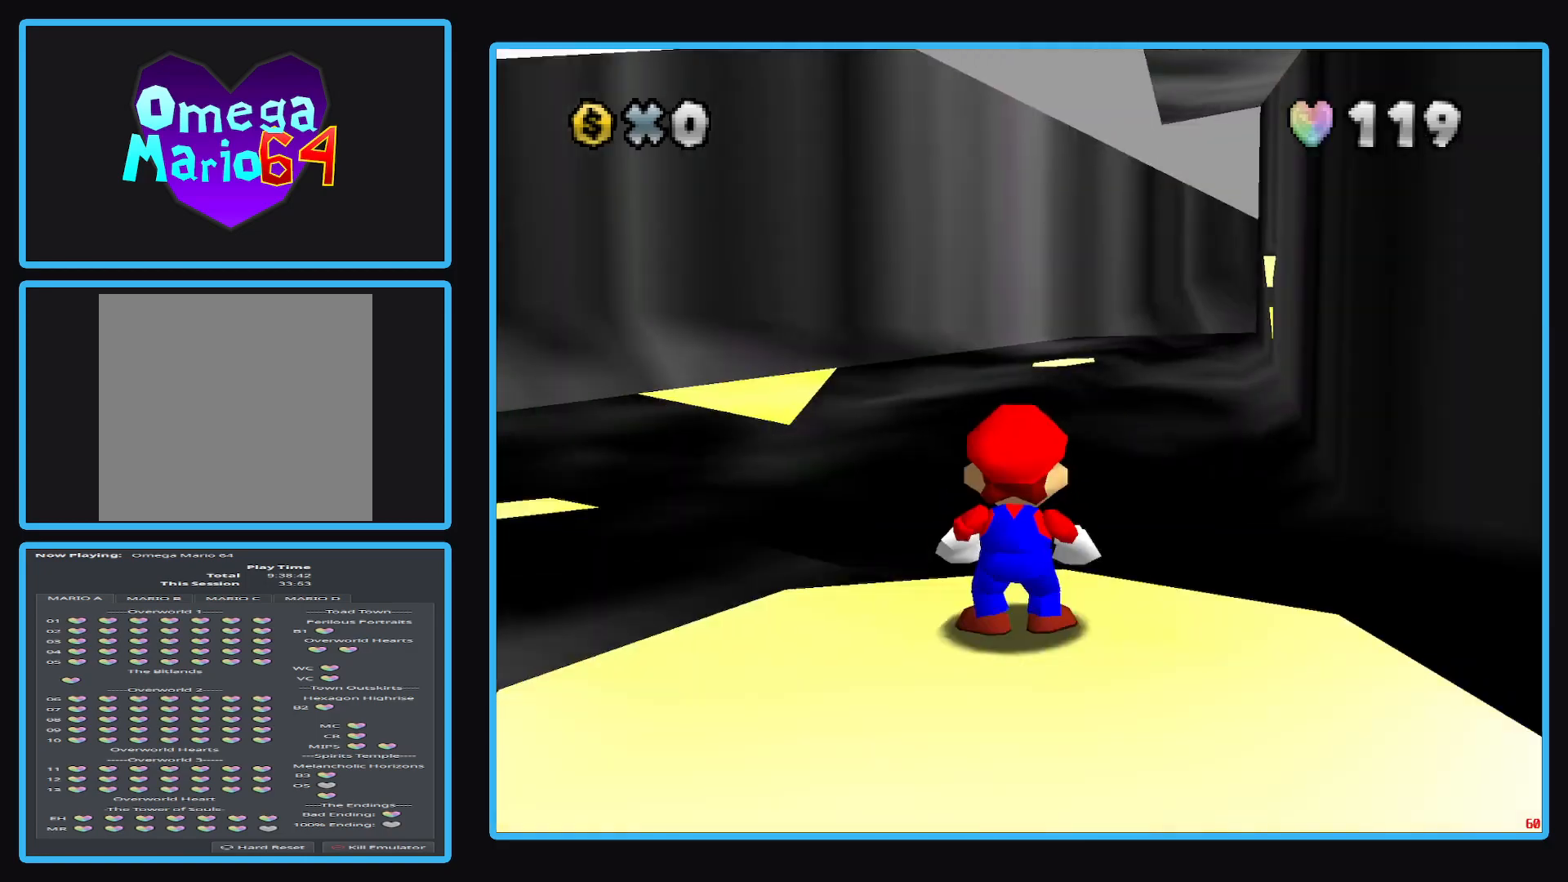
{"buttons": [], "left_stick": "center", "right_stick": "center", "events": [[33, "X", "up"], [317, "R1", "down"], [400, "R1", "up"]]}